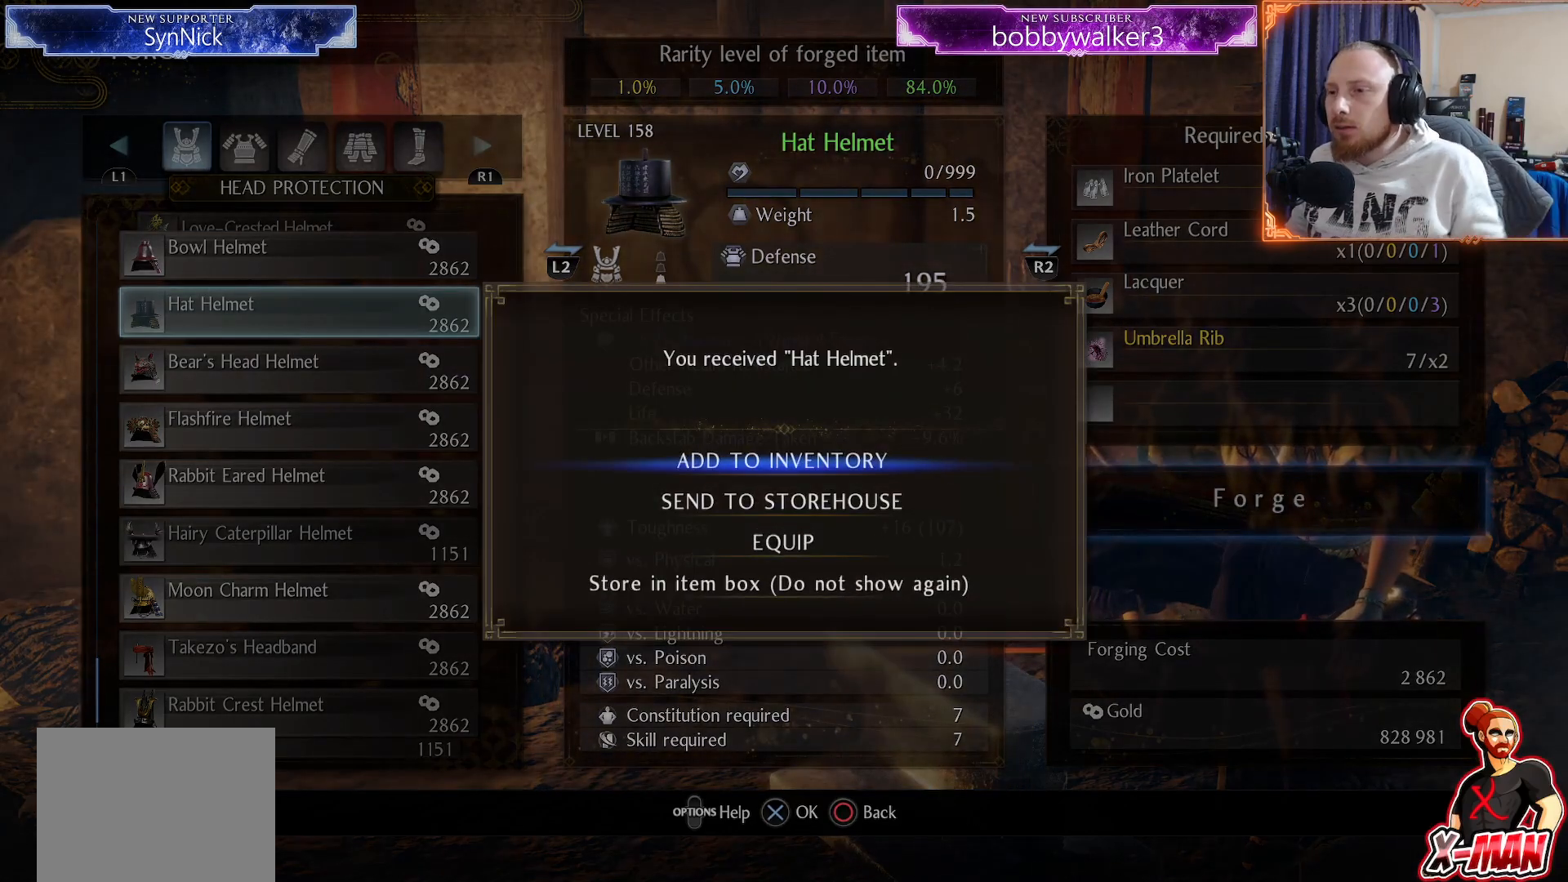
Gameplay with a controller (PlayStation layout); each line is a JSON object with the inputs held at the frame after it (dt_ms = milliseconds from this image to that frame). "events" lists button and stick changes between this image and that frame as [ms after this image, input, new state], when the widget could be followed in between. Not read: R1.
{"dt_ms": 500, "buttons": [], "left_stick": "center", "right_stick": "center", "events": [[33, "CROSS", "down"], [133, "CROSS", "up"]]}
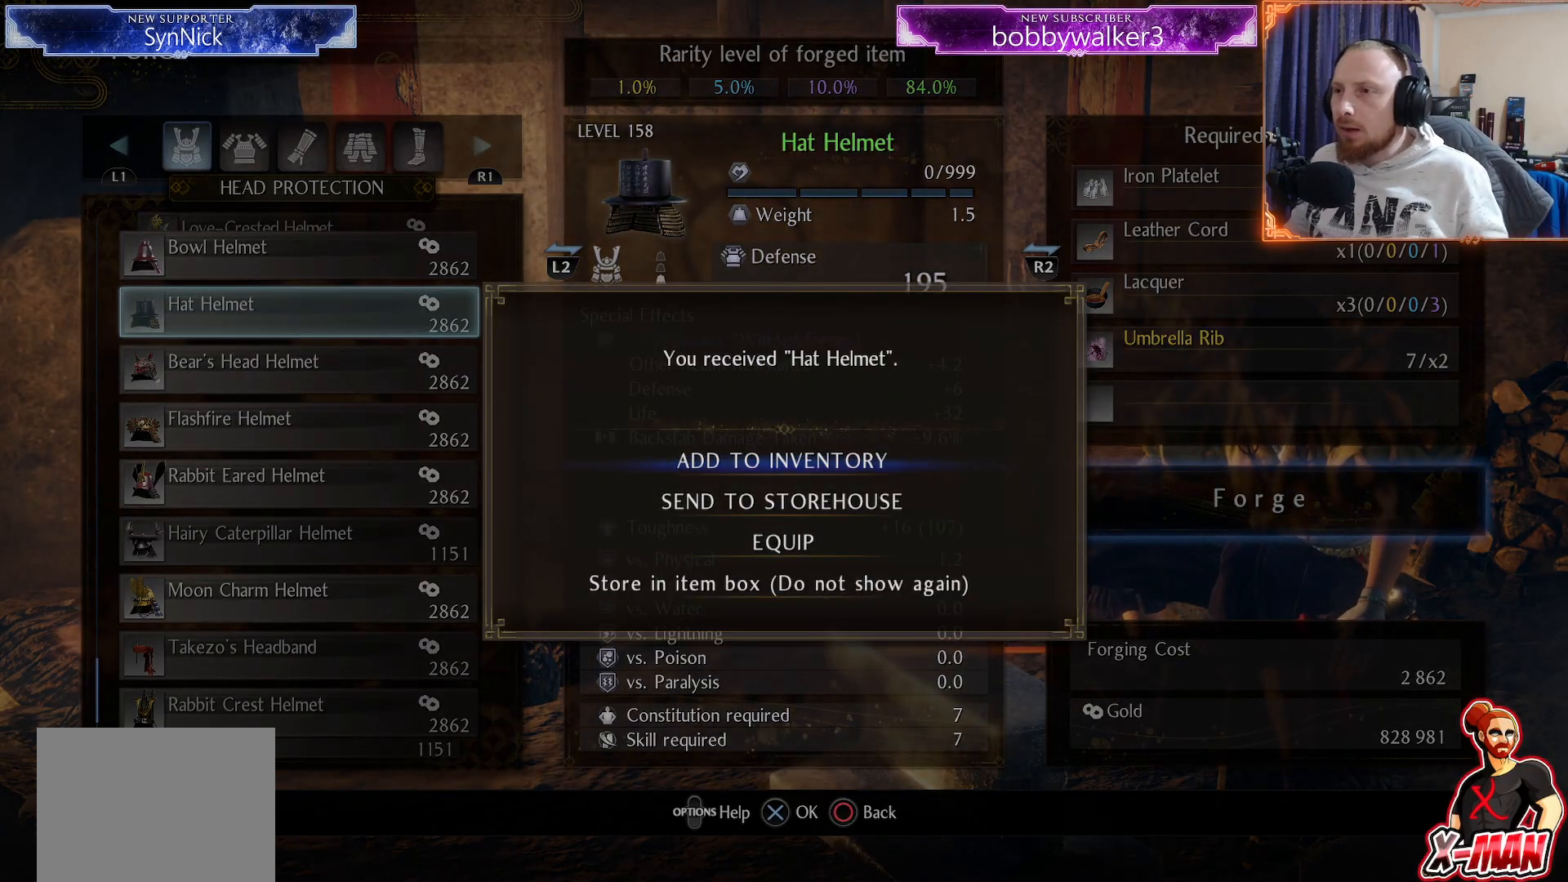
{"dt_ms": 500, "buttons": [], "left_stick": "center", "right_stick": "center", "events": []}
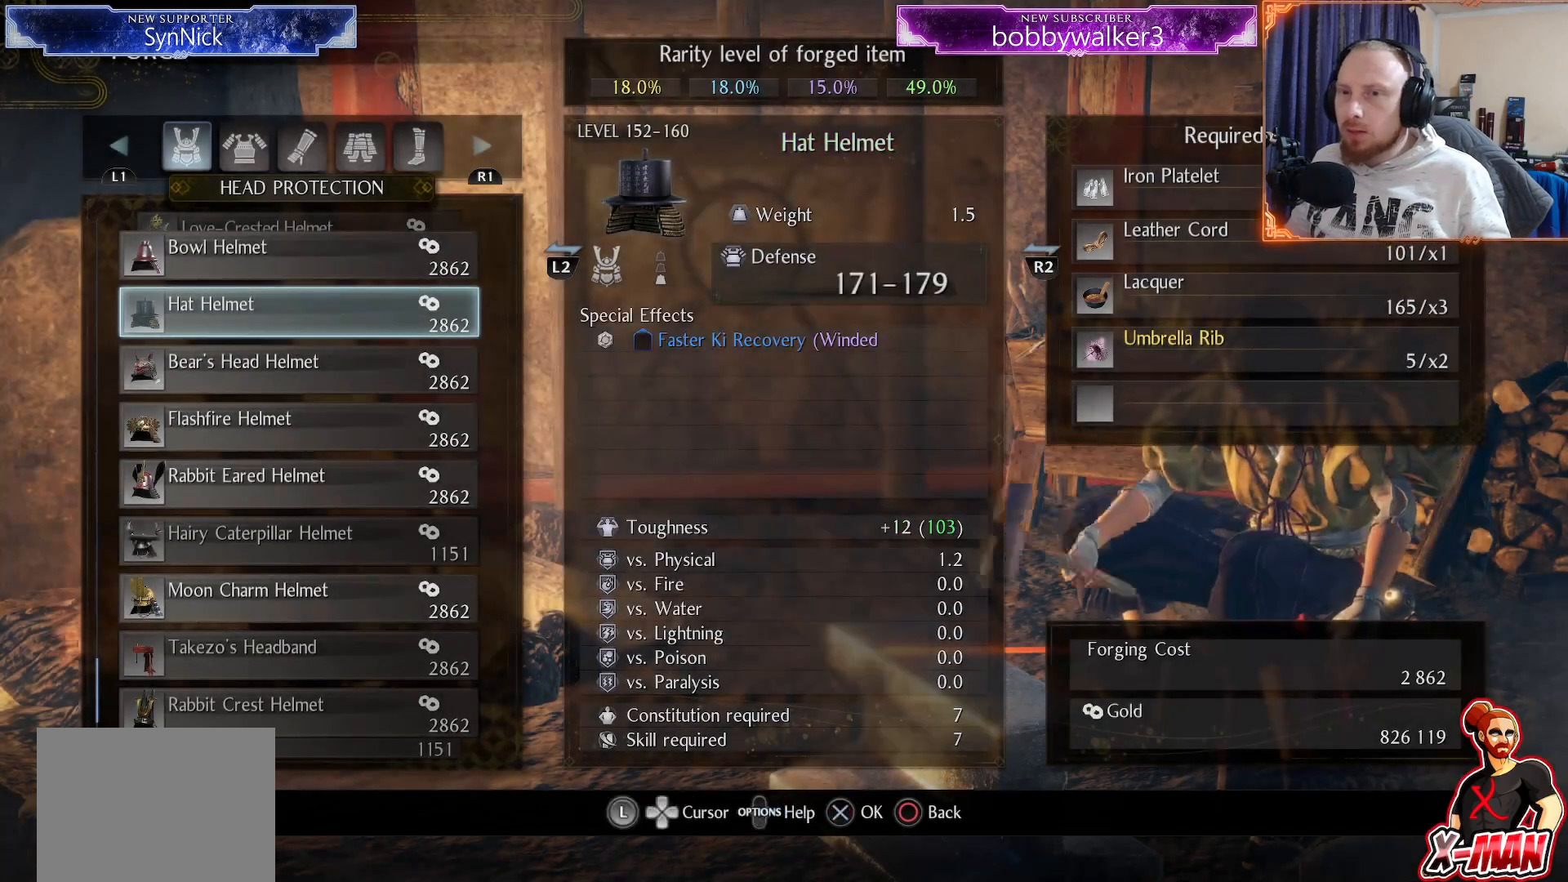
{"dt_ms": 1000, "buttons": [], "left_stick": "center", "right_stick": "center"}
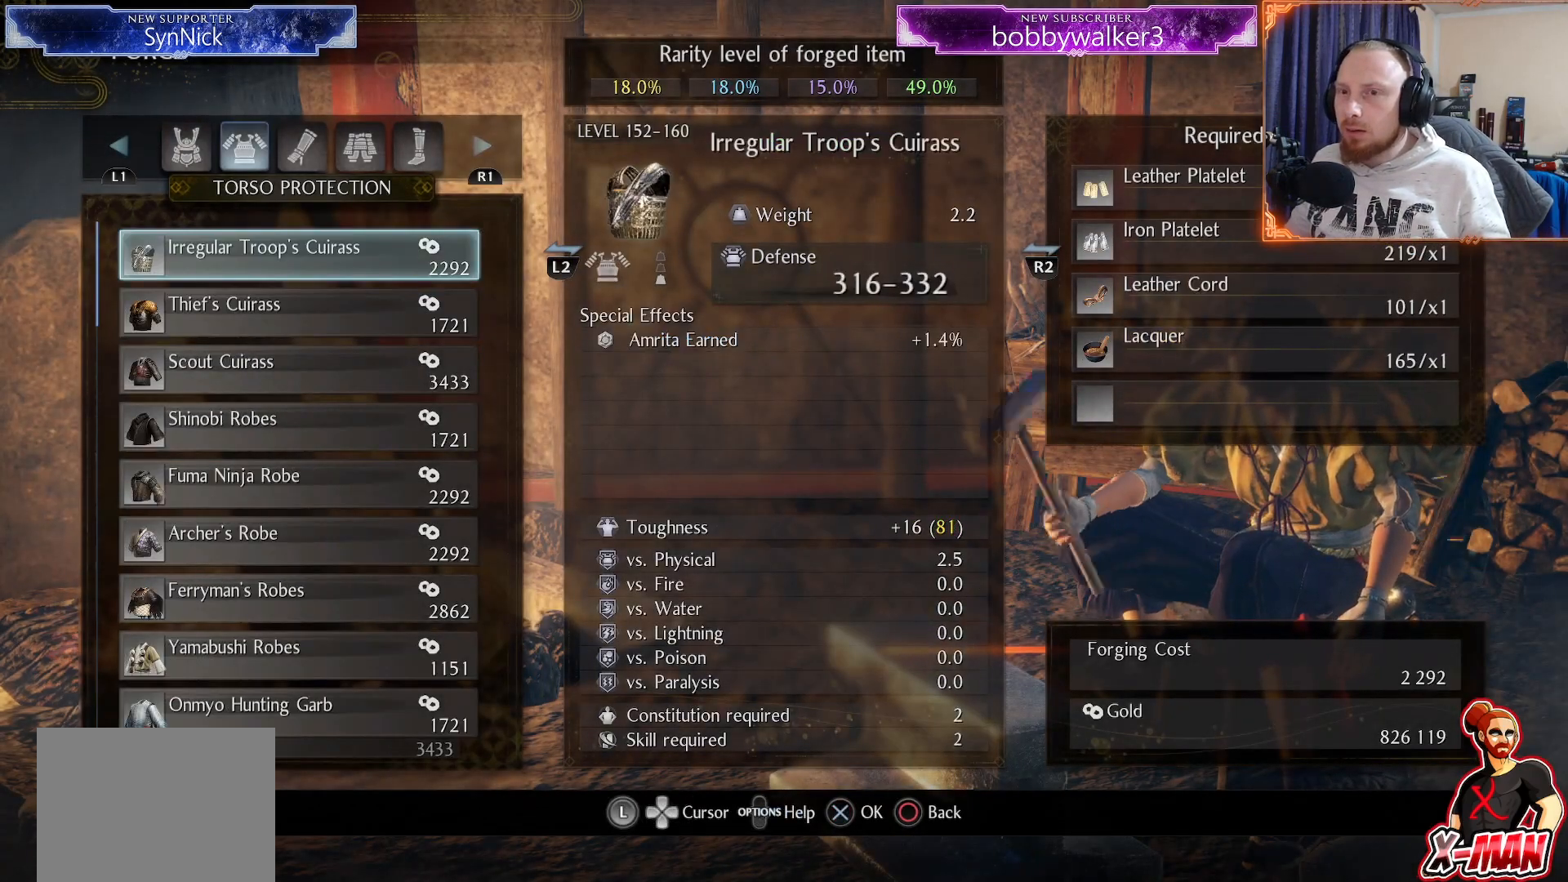
{"dt_ms": 500, "buttons": [], "left_stick": "center", "right_stick": "center", "events": [[67, "DPAD_UP", "down"], [100, "DPAD_UP", "up"], [333, "DPAD_DOWN", "down"], [433, "DPAD_DOWN", "up"]]}
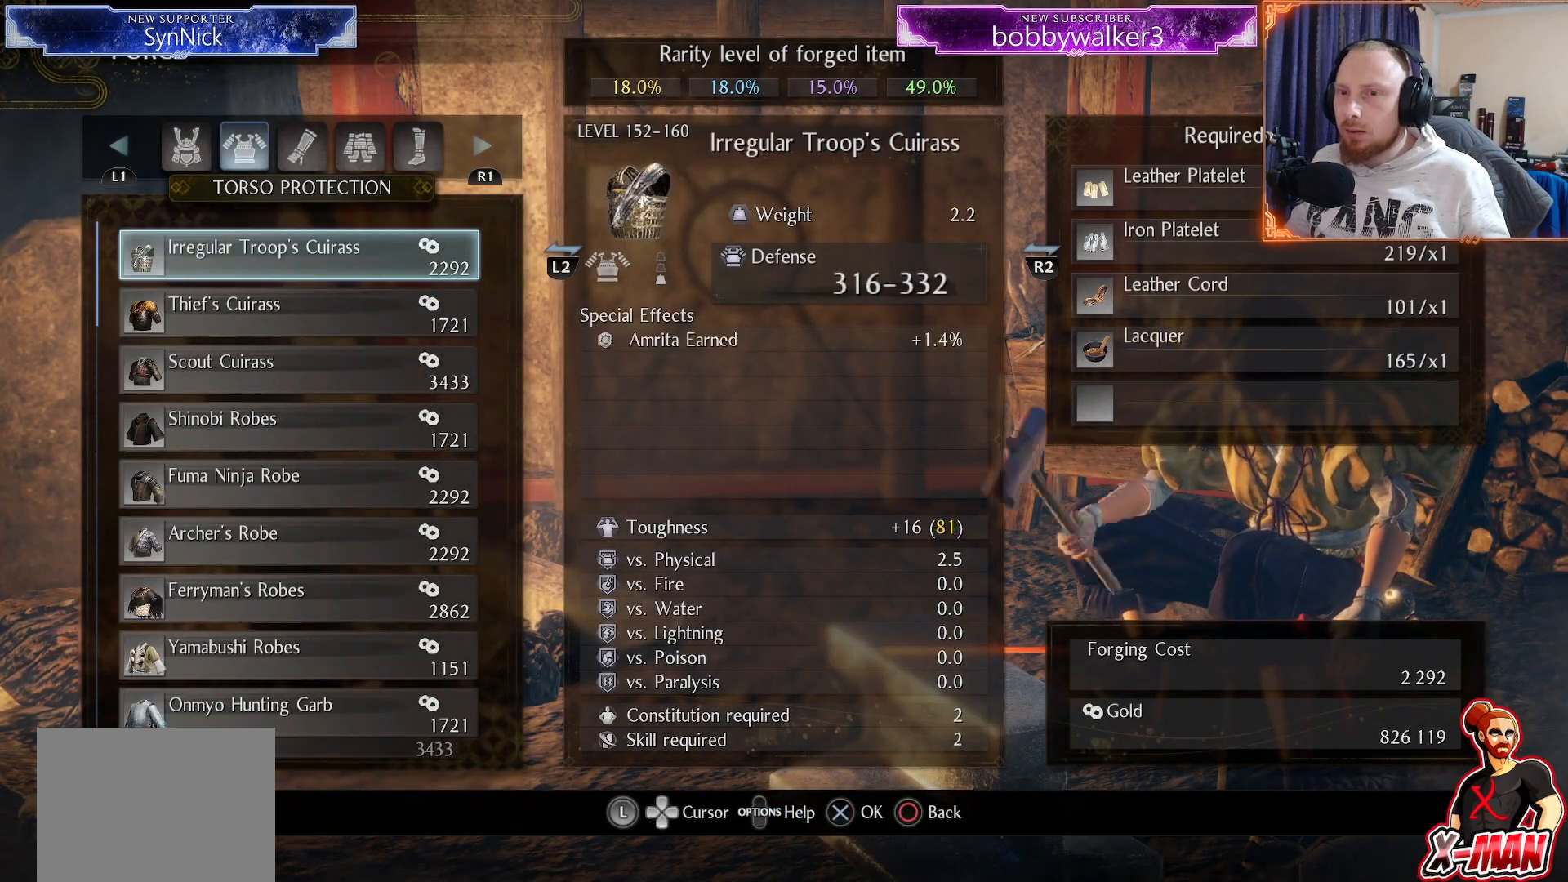
{"dt_ms": 500, "buttons": [], "left_stick": "center", "right_stick": "center", "events": [[17, "DPAD_DOWN", "down"], [100, "DPAD_DOWN", "up"], [183, "DPAD_DOWN", "down"], [283, "DPAD_DOWN", "up"], [350, "DPAD_DOWN", "down"], [467, "DPAD_DOWN", "up"]]}
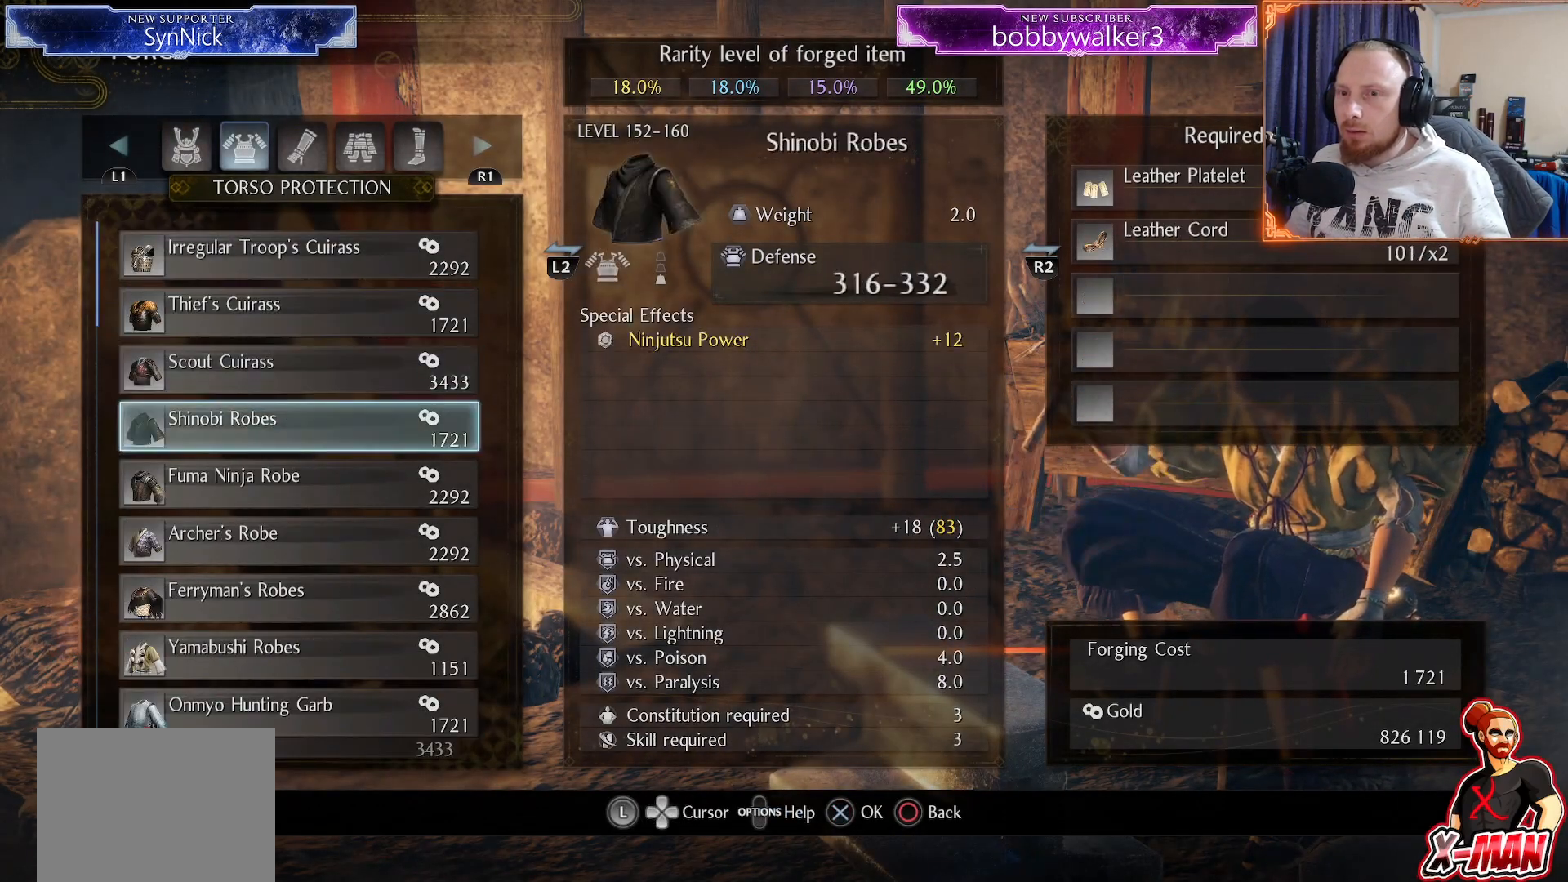
{"dt_ms": 500, "buttons": [], "left_stick": "center", "right_stick": "center", "events": [[67, "DPAD_DOWN", "down"], [183, "DPAD_DOWN", "up"], [250, "DPAD_DOWN", "down"], [367, "DPAD_DOWN", "up"]]}
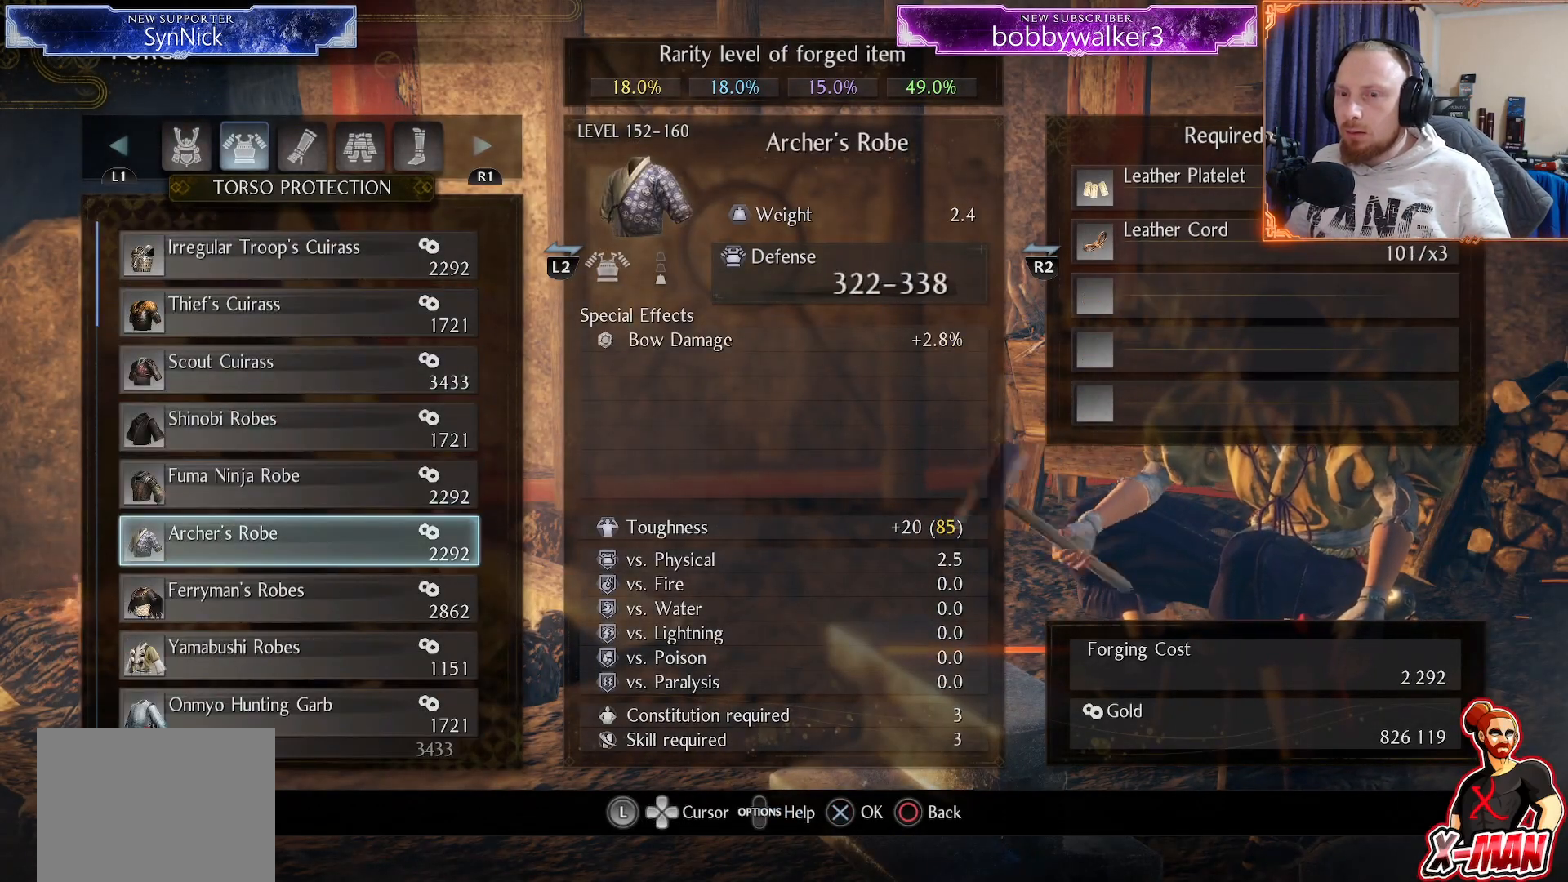
{"dt_ms": 500, "buttons": ["DPAD_DOWN"], "left_stick": "center", "right_stick": "center", "events": [[467, "DPAD_DOWN", "down"]]}
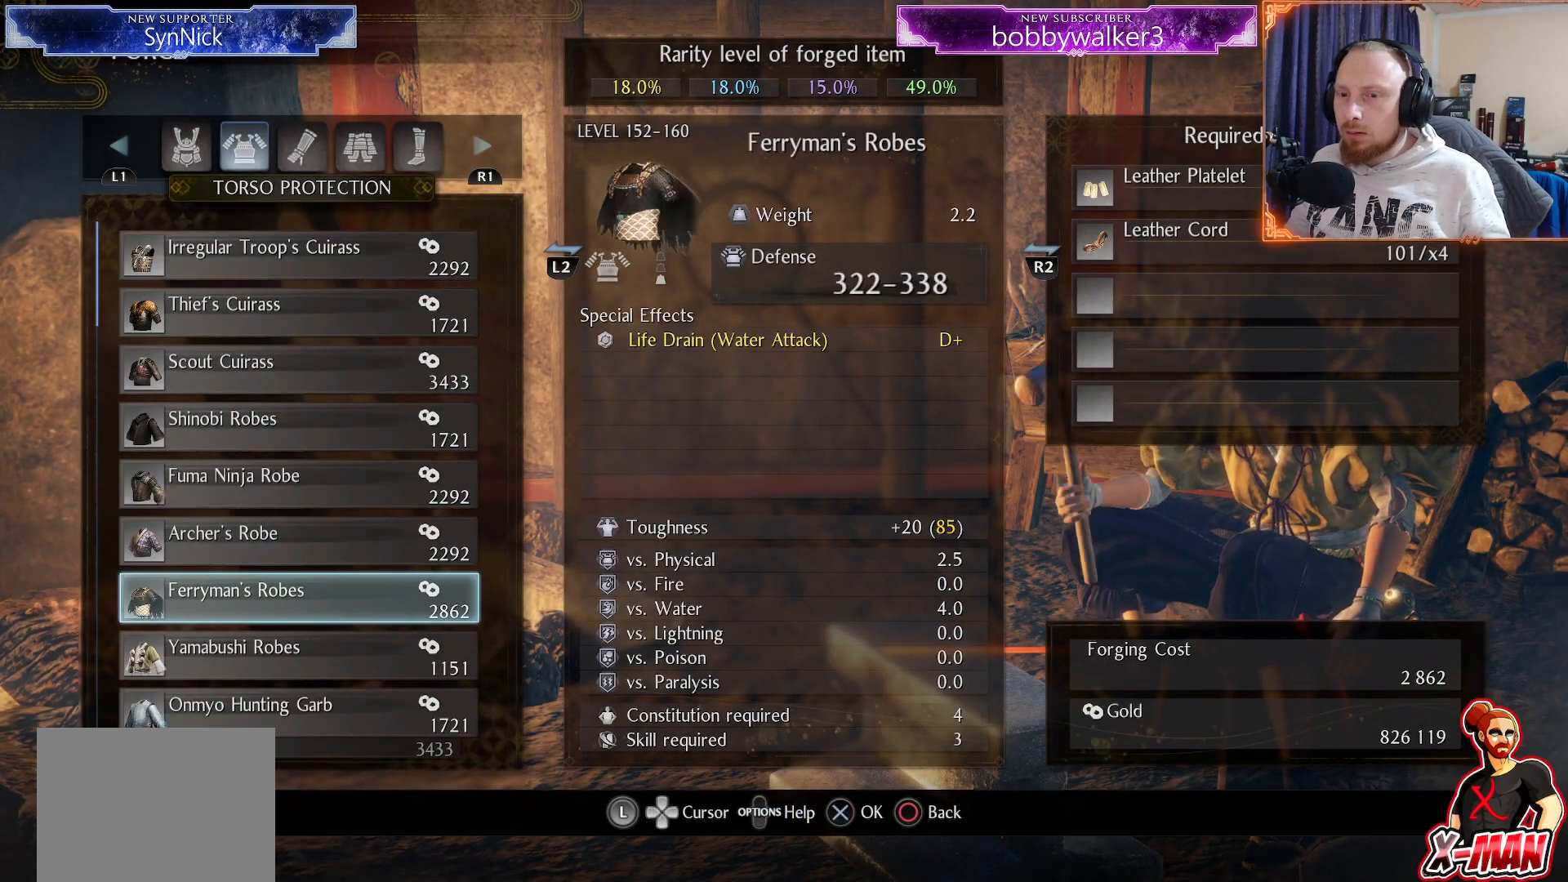
{"dt_ms": 500, "buttons": ["DPAD_DOWN"], "left_stick": "center", "right_stick": "center", "events": [[50, "DPAD_DOWN", "up"], [117, "DPAD_DOWN", "down"], [217, "DPAD_DOWN", "up"], [283, "DPAD_DOWN", "down"], [383, "DPAD_DOWN", "up"], [450, "DPAD_DOWN", "down"]]}
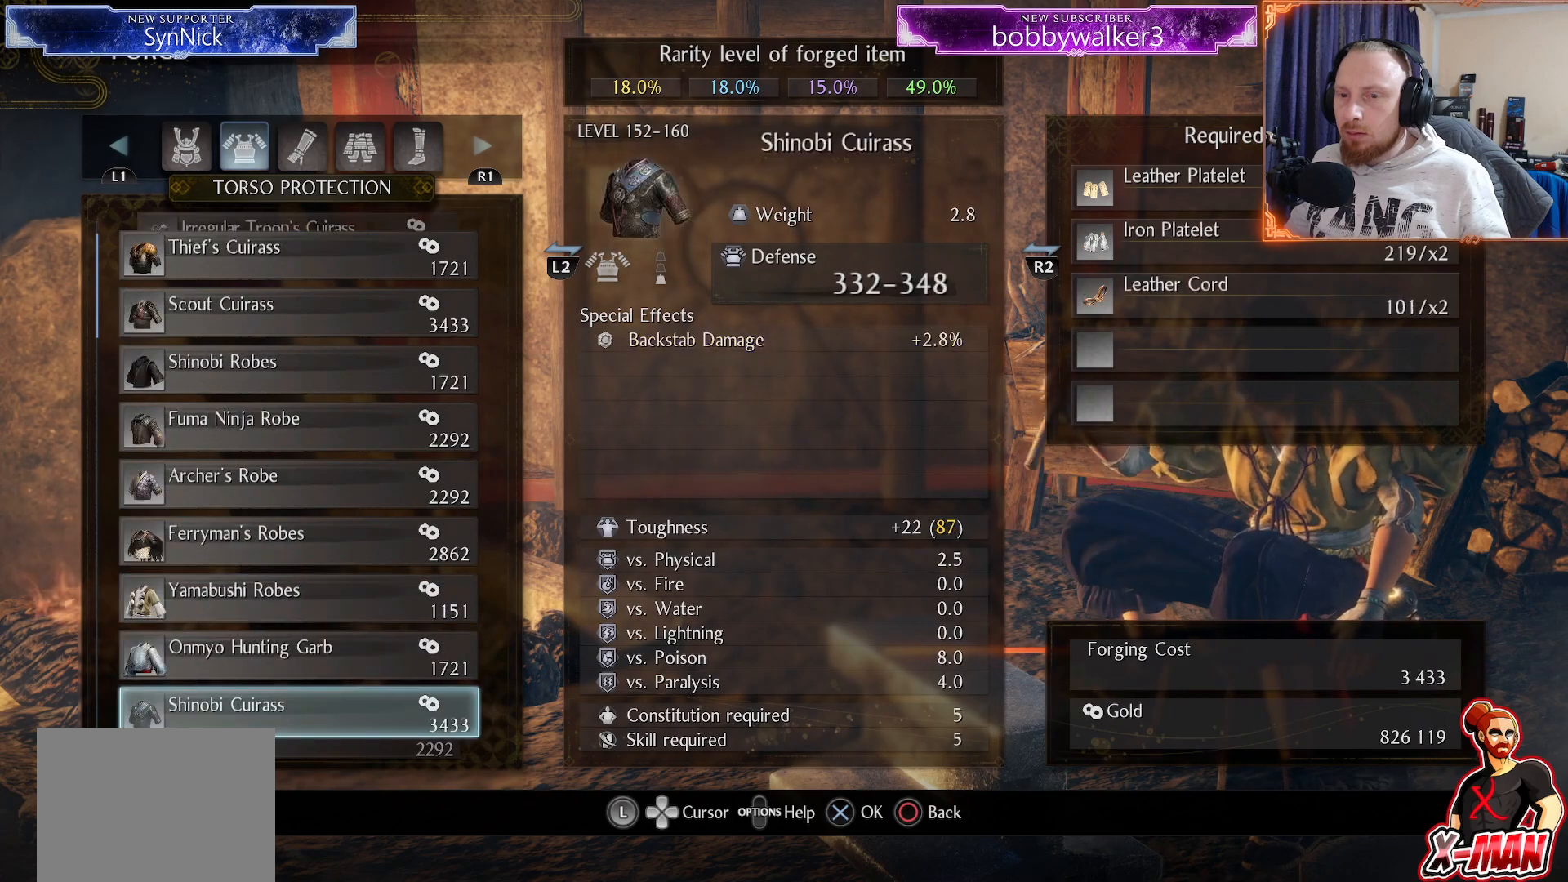
{"dt_ms": 500, "buttons": ["DPAD_DOWN"], "left_stick": "center", "right_stick": "center", "events": [[67, "DPAD_DOWN", "up"], [117, "DPAD_DOWN", "down"], [217, "DPAD_DOWN", "up"], [300, "DPAD_DOWN", "down"], [417, "DPAD_DOWN", "up"], [483, "DPAD_DOWN", "down"]]}
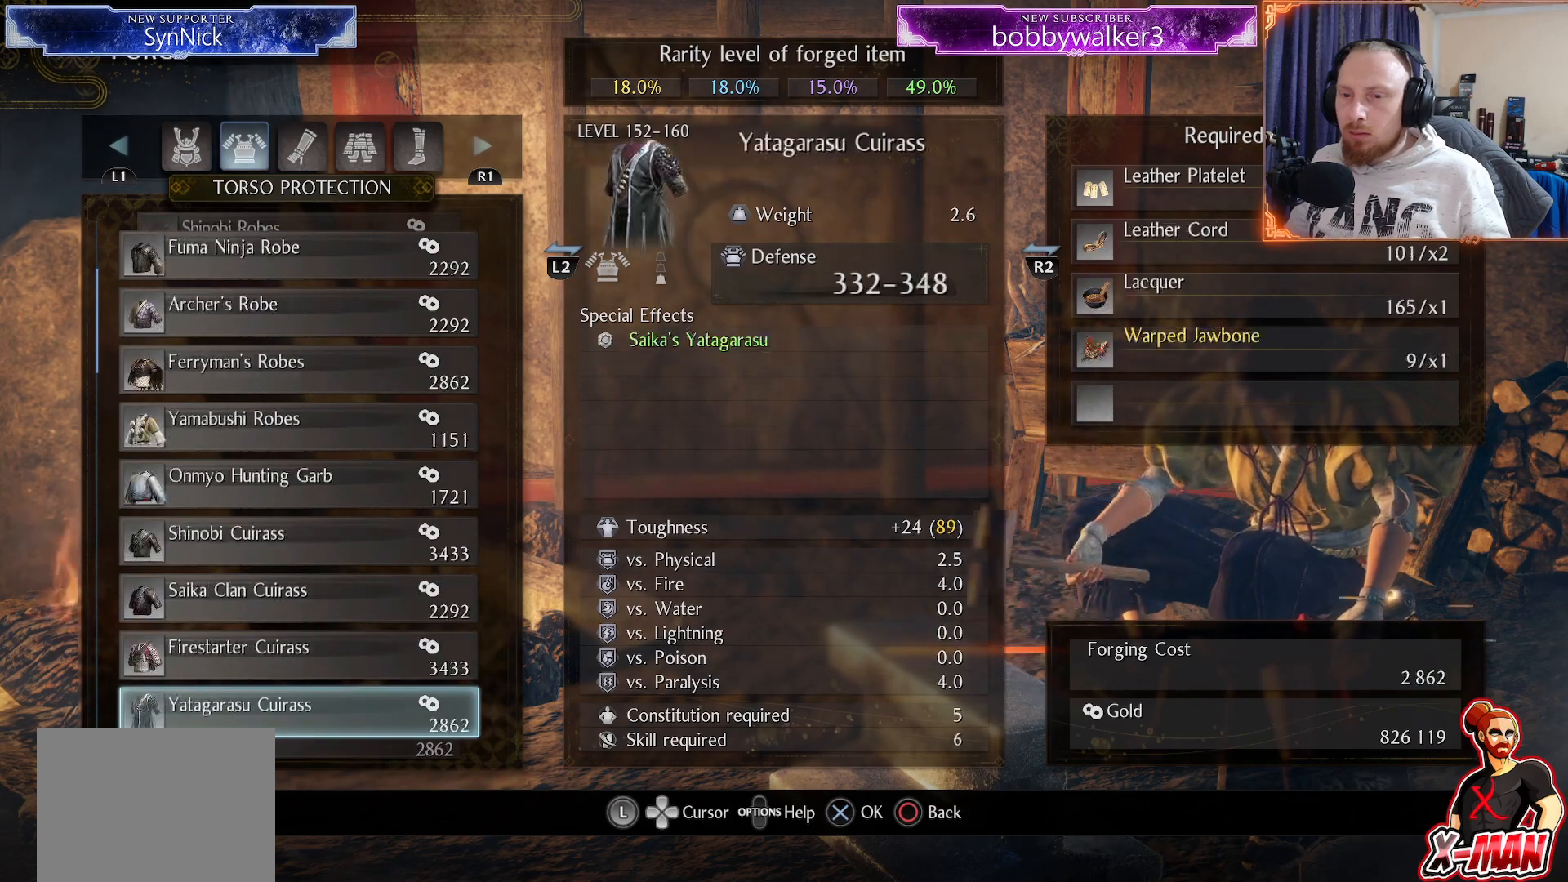
{"dt_ms": 500, "buttons": ["DPAD_DOWN"], "left_stick": "center", "right_stick": "center", "events": [[83, "DPAD_DOWN", "up"], [150, "DPAD_DOWN", "down"], [250, "DPAD_DOWN", "up"], [467, "DPAD_DOWN", "down"]]}
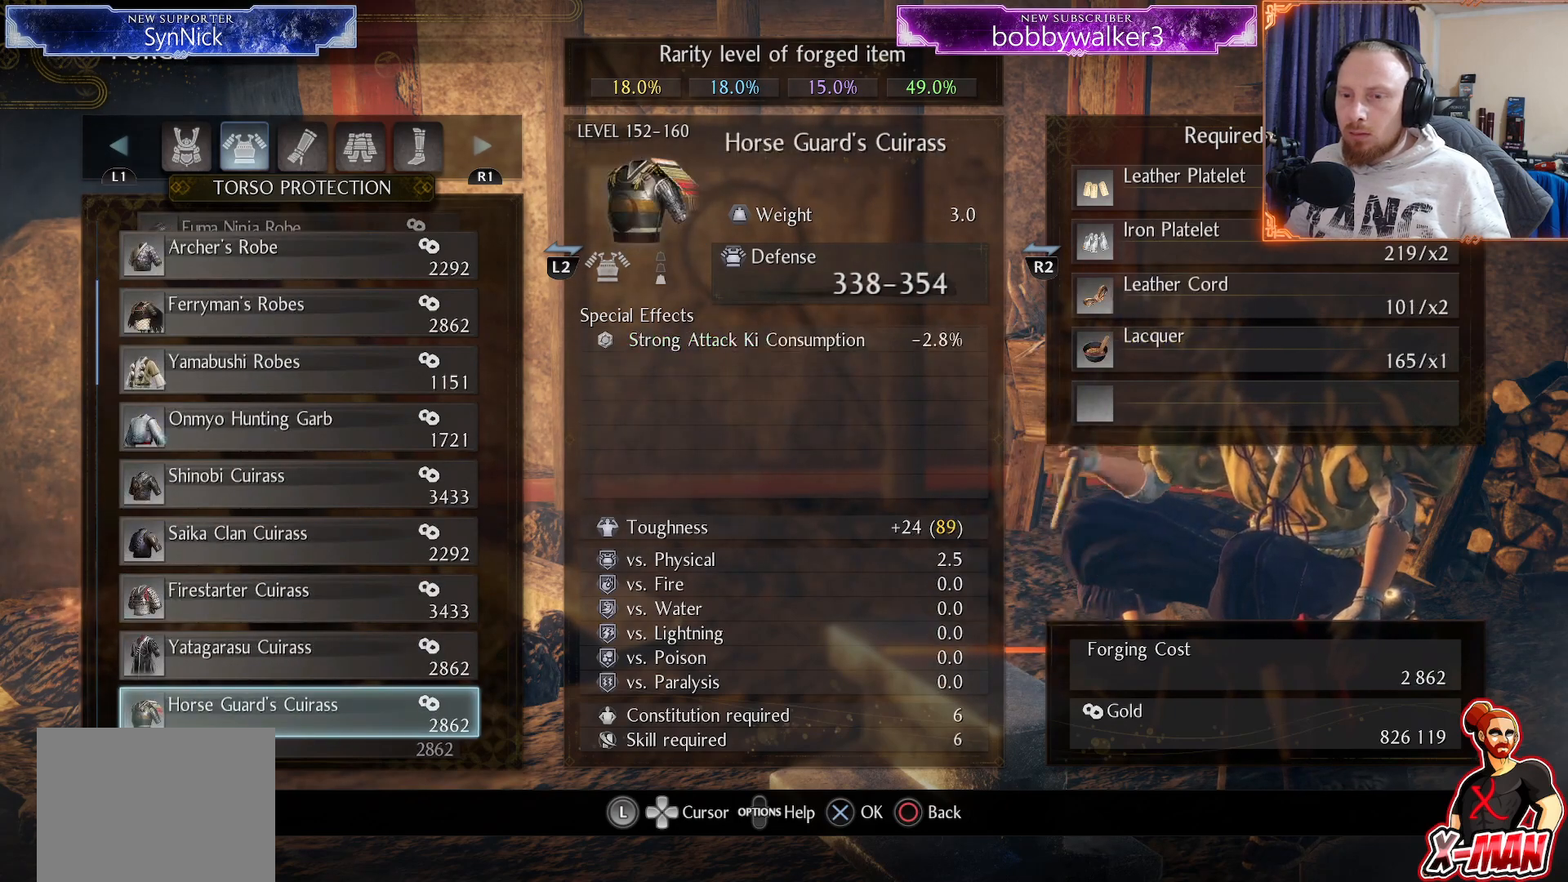
{"dt_ms": 500, "buttons": [], "left_stick": "center", "right_stick": "center", "events": [[83, "DPAD_DOWN", "up"], [200, "DPAD_DOWN", "down"], [300, "DPAD_DOWN", "up"], [383, "DPAD_DOWN", "down"], [483, "DPAD_DOWN", "up"]]}
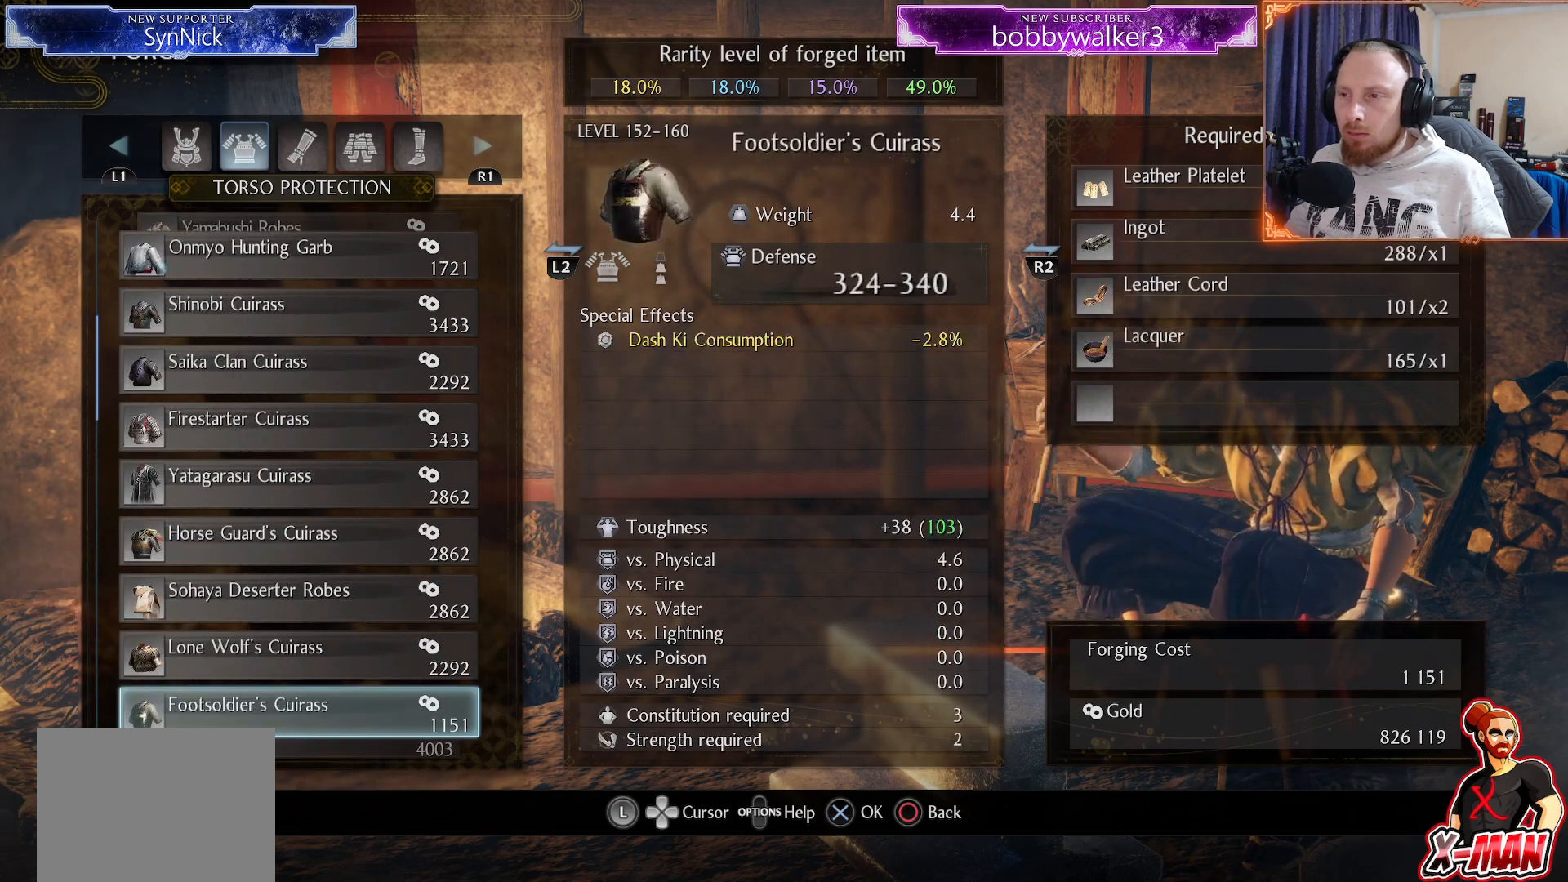
{"dt_ms": 500, "buttons": [], "left_stick": "center", "right_stick": "center", "events": [[183, "DPAD_DOWN", "down"], [300, "DPAD_DOWN", "up"], [367, "DPAD_DOWN", "down"], [467, "DPAD_DOWN", "up"]]}
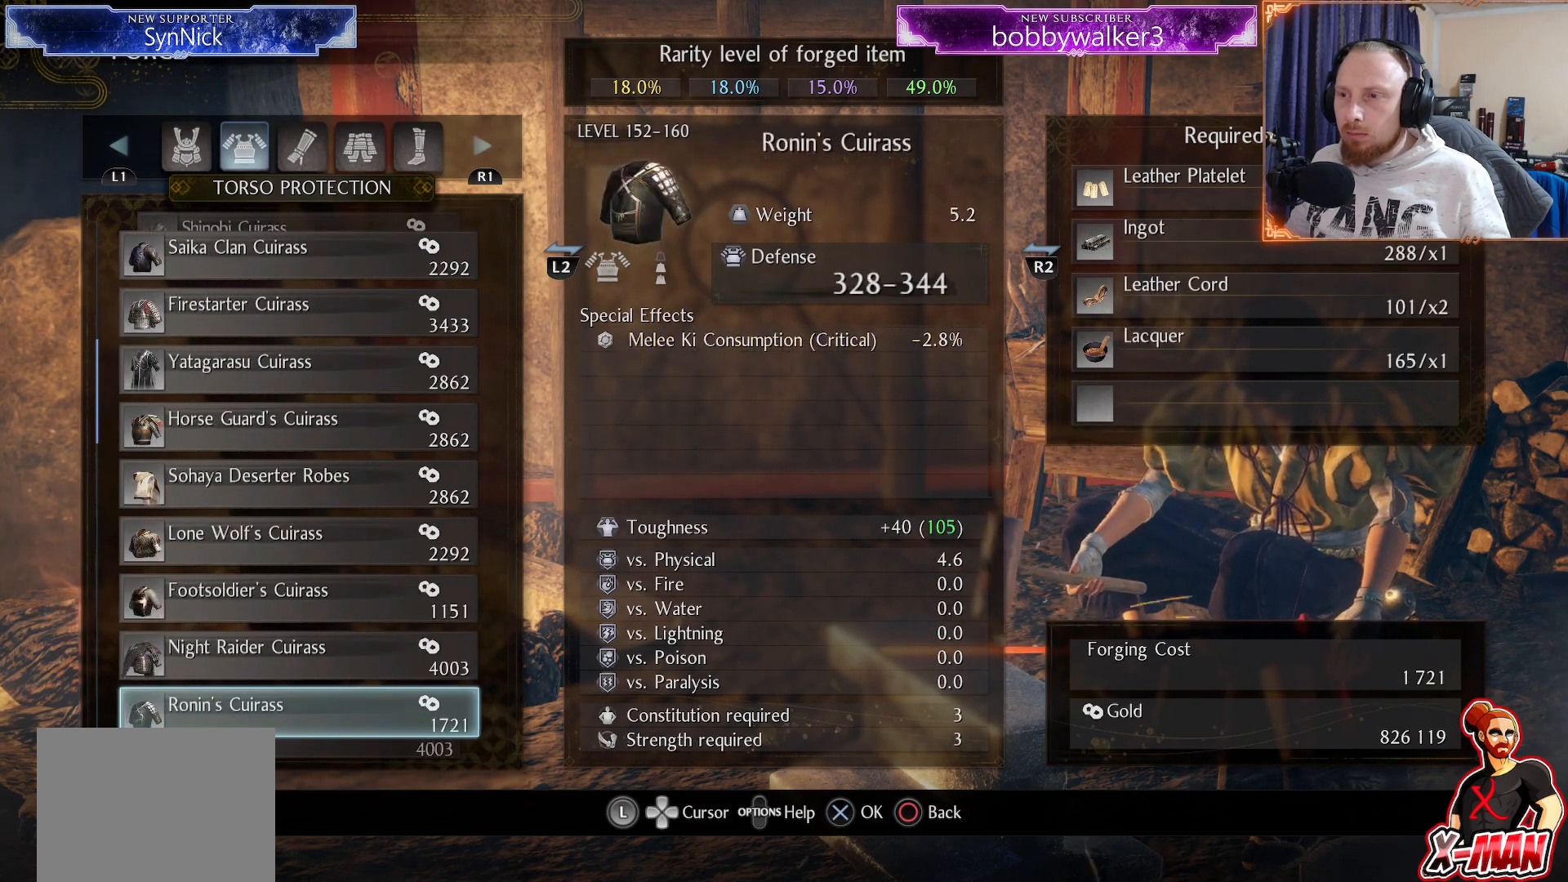
{"dt_ms": 500, "buttons": ["DPAD_DOWN"], "left_stick": "center", "right_stick": "center", "events": [[33, "DPAD_DOWN", "down"], [150, "DPAD_DOWN", "up"], [217, "DPAD_DOWN", "down"], [333, "DPAD_DOWN", "up"], [467, "DPAD_DOWN", "down"]]}
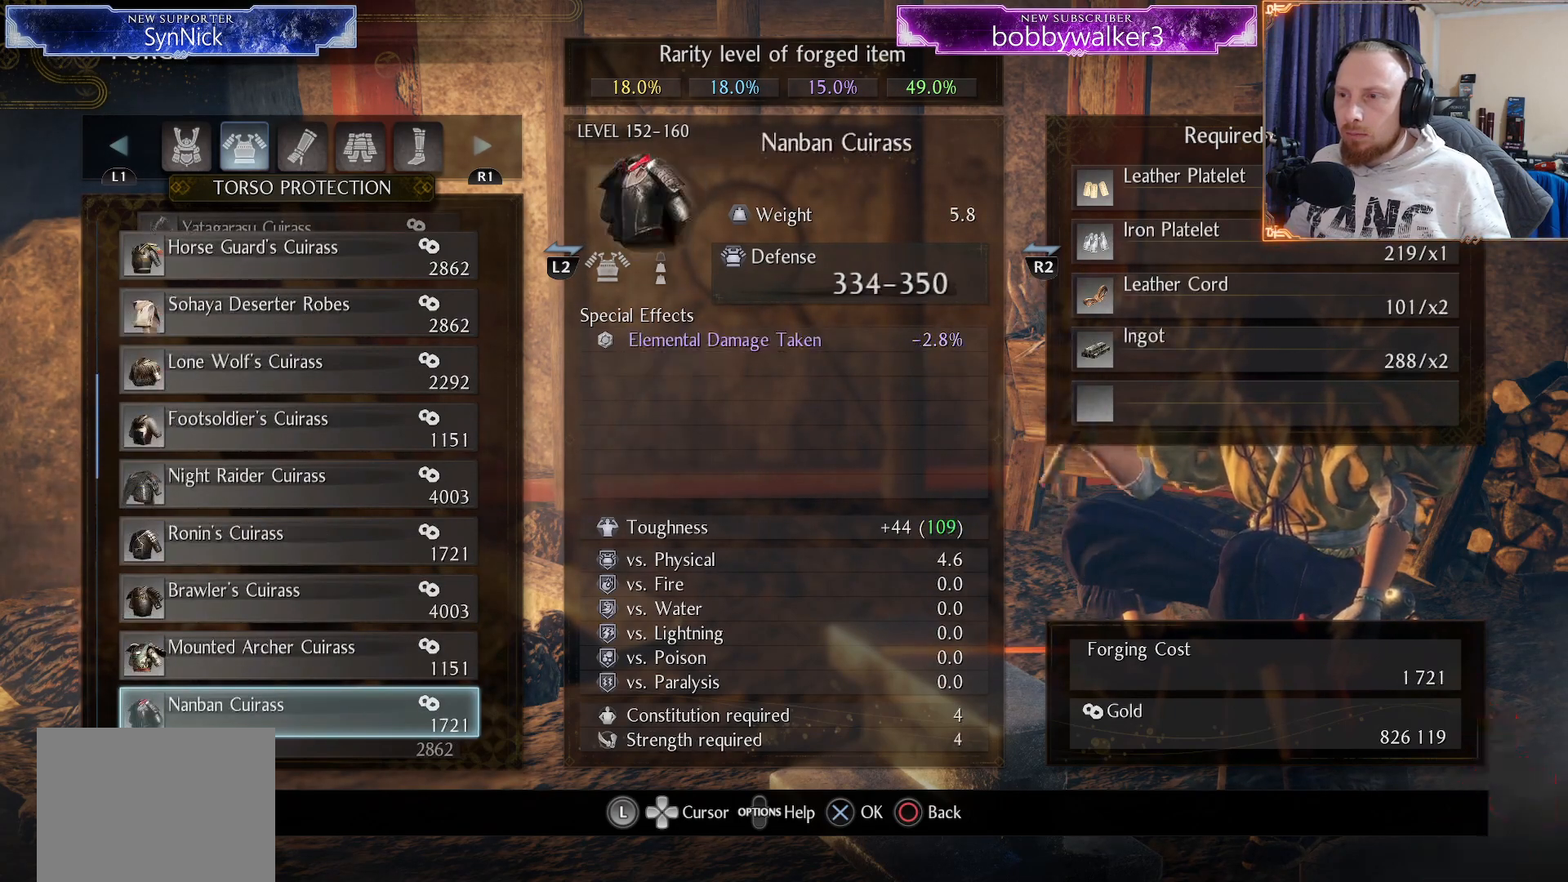
{"dt_ms": 500, "buttons": ["DPAD_DOWN"], "left_stick": "center", "right_stick": "center", "events": [[83, "DPAD_DOWN", "up"], [150, "DPAD_DOWN", "down"], [250, "DPAD_DOWN", "up"], [333, "DPAD_DOWN", "down"], [450, "DPAD_DOWN", "up"], [500, "DPAD_DOWN", "down"]]}
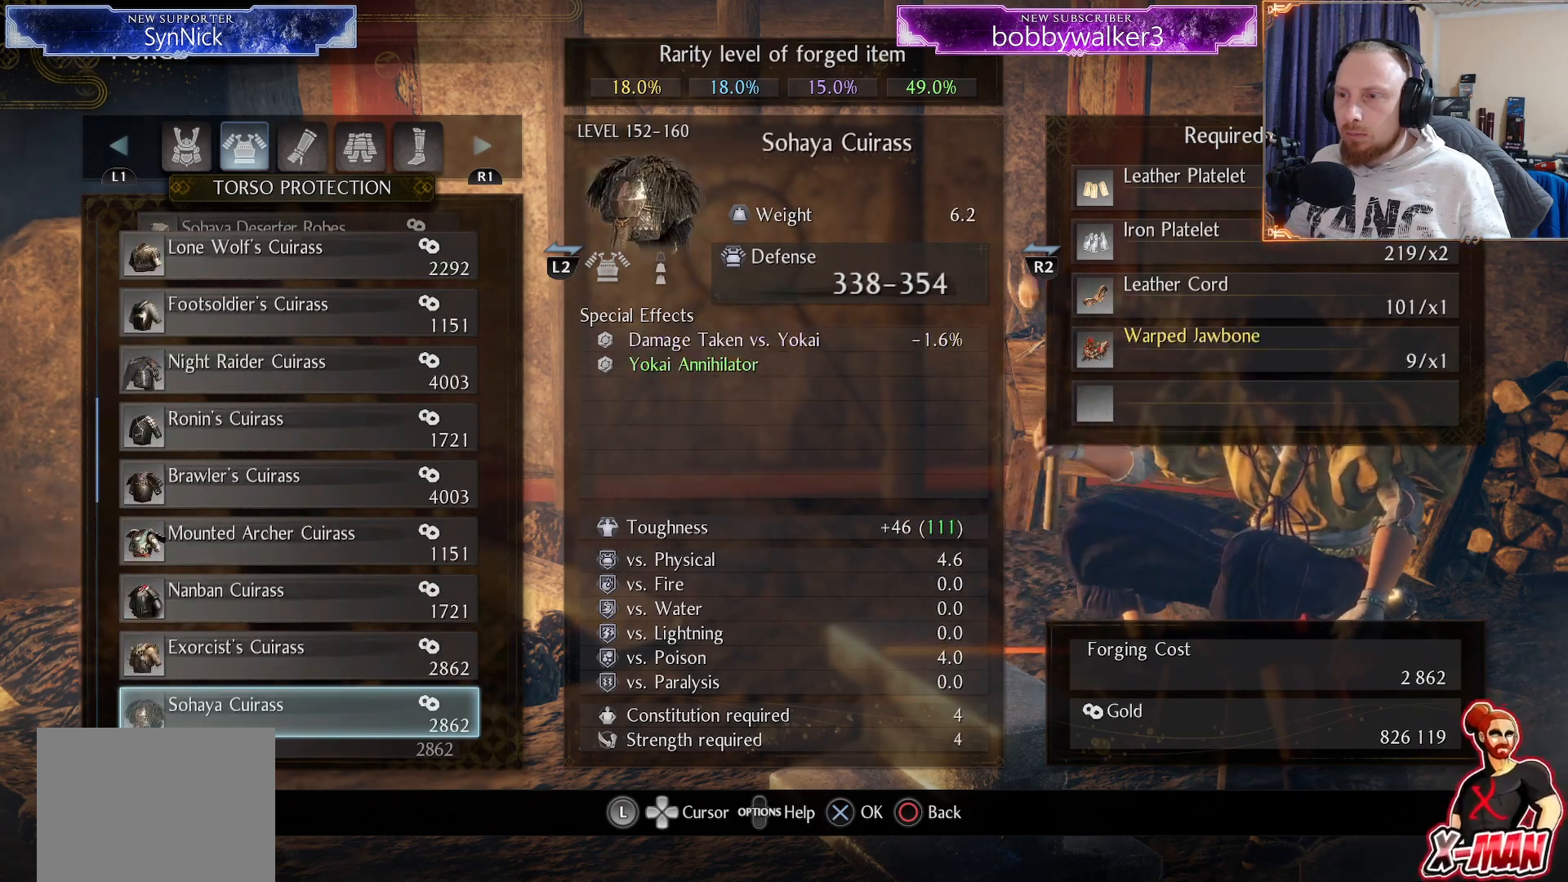
{"dt_ms": 500, "buttons": [], "left_stick": "center", "right_stick": "center", "events": [[133, "DPAD_DOWN", "up"], [333, "DPAD_DOWN", "down"], [450, "DPAD_DOWN", "up"]]}
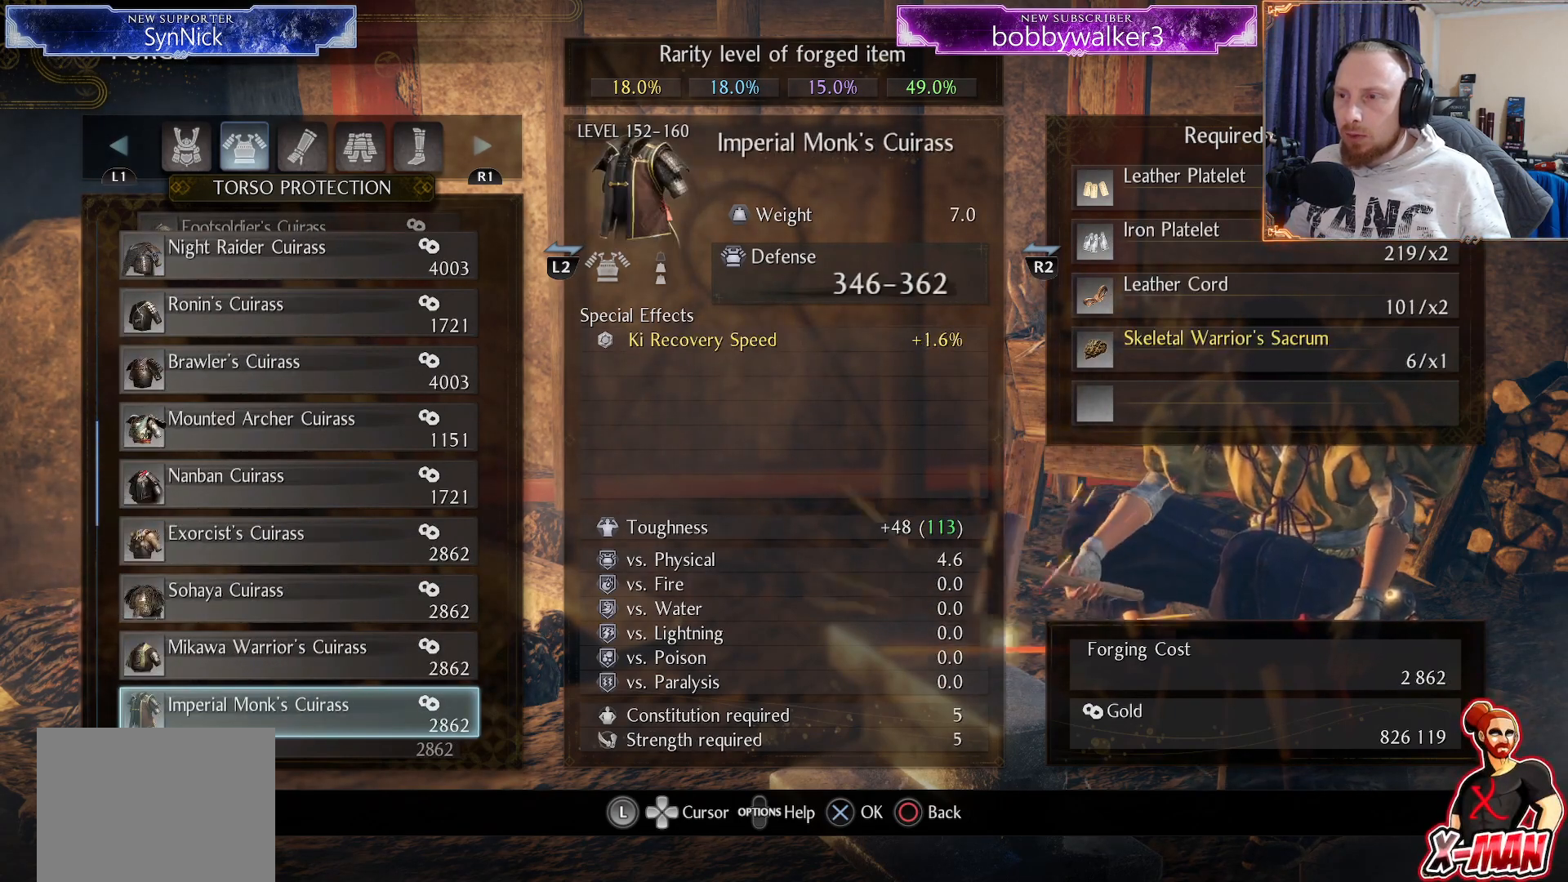
{"dt_ms": 500, "buttons": ["DPAD_DOWN"], "left_stick": "center", "right_stick": "center", "events": [[17, "DPAD_DOWN", "down"], [117, "DPAD_DOWN", "up"], [217, "DPAD_DOWN", "down"], [333, "DPAD_DOWN", "up"], [417, "DPAD_DOWN", "down"]]}
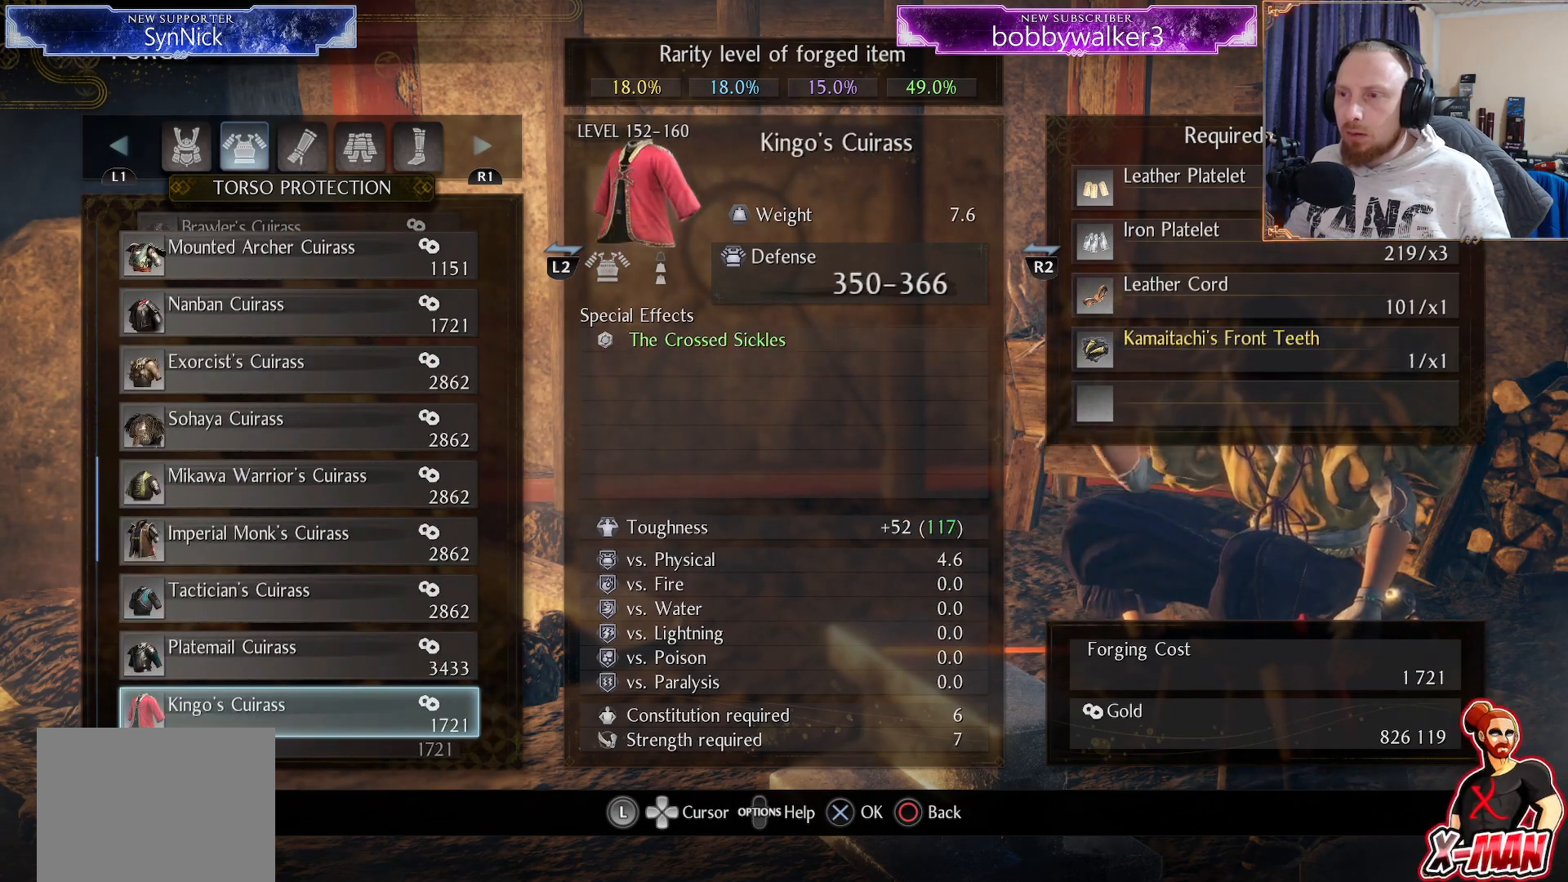
{"dt_ms": 500, "buttons": ["DPAD_DOWN"], "left_stick": "center", "right_stick": "center", "events": [[50, "DPAD_DOWN", "up"], [233, "DPAD_DOWN", "down"], [367, "DPAD_DOWN", "up"], [500, "DPAD_DOWN", "down"]]}
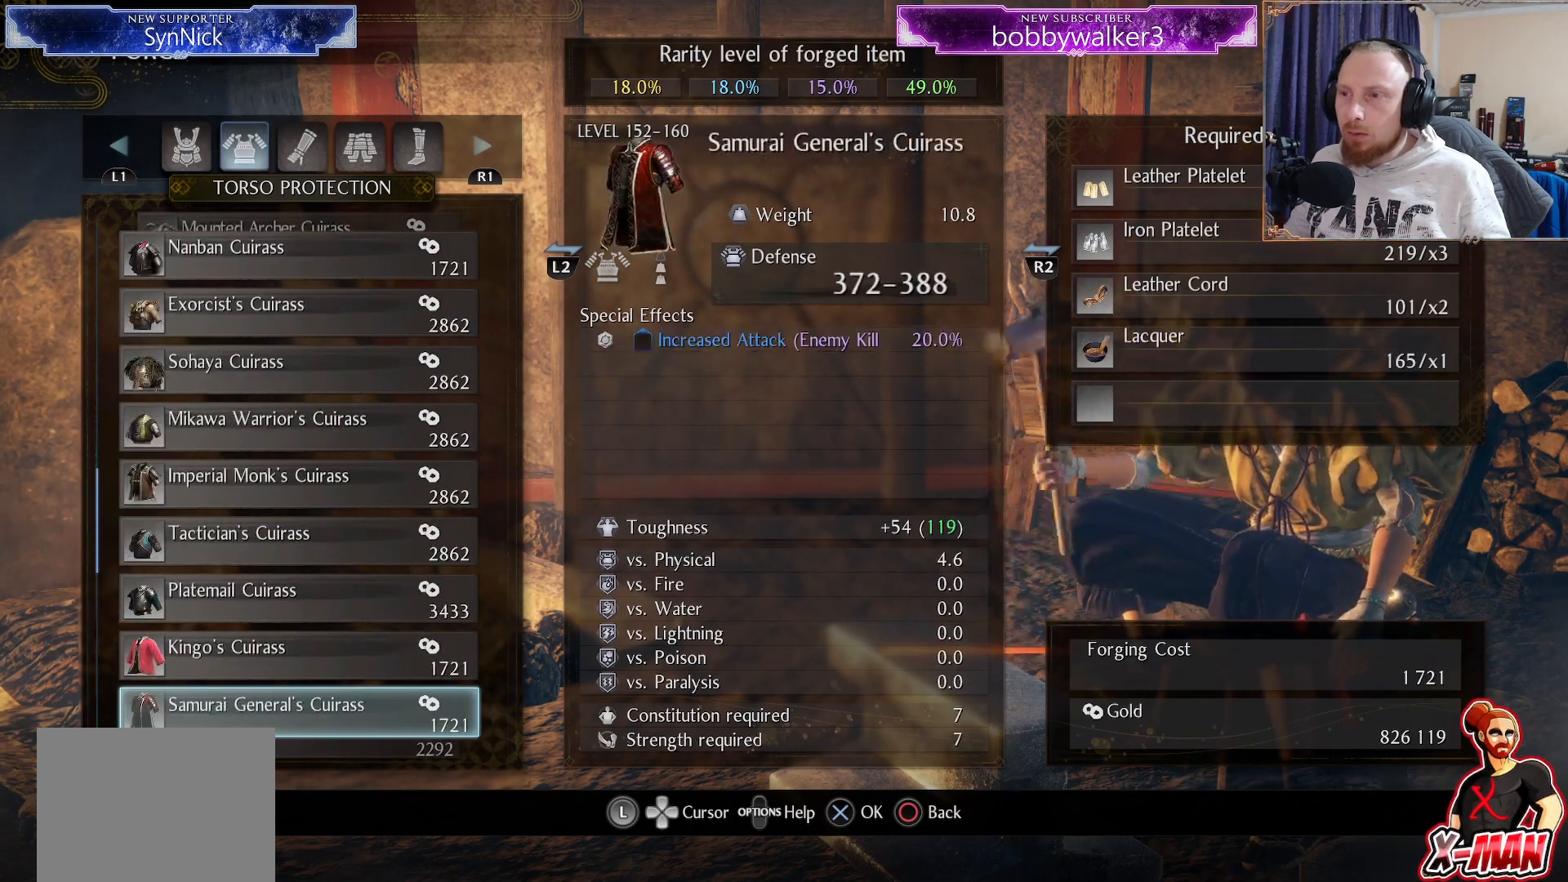
{"dt_ms": 500, "buttons": [], "left_stick": "center", "right_stick": "center", "events": [[117, "DPAD_DOWN", "up"], [317, "DPAD_DOWN", "down"], [467, "DPAD_DOWN", "up"]]}
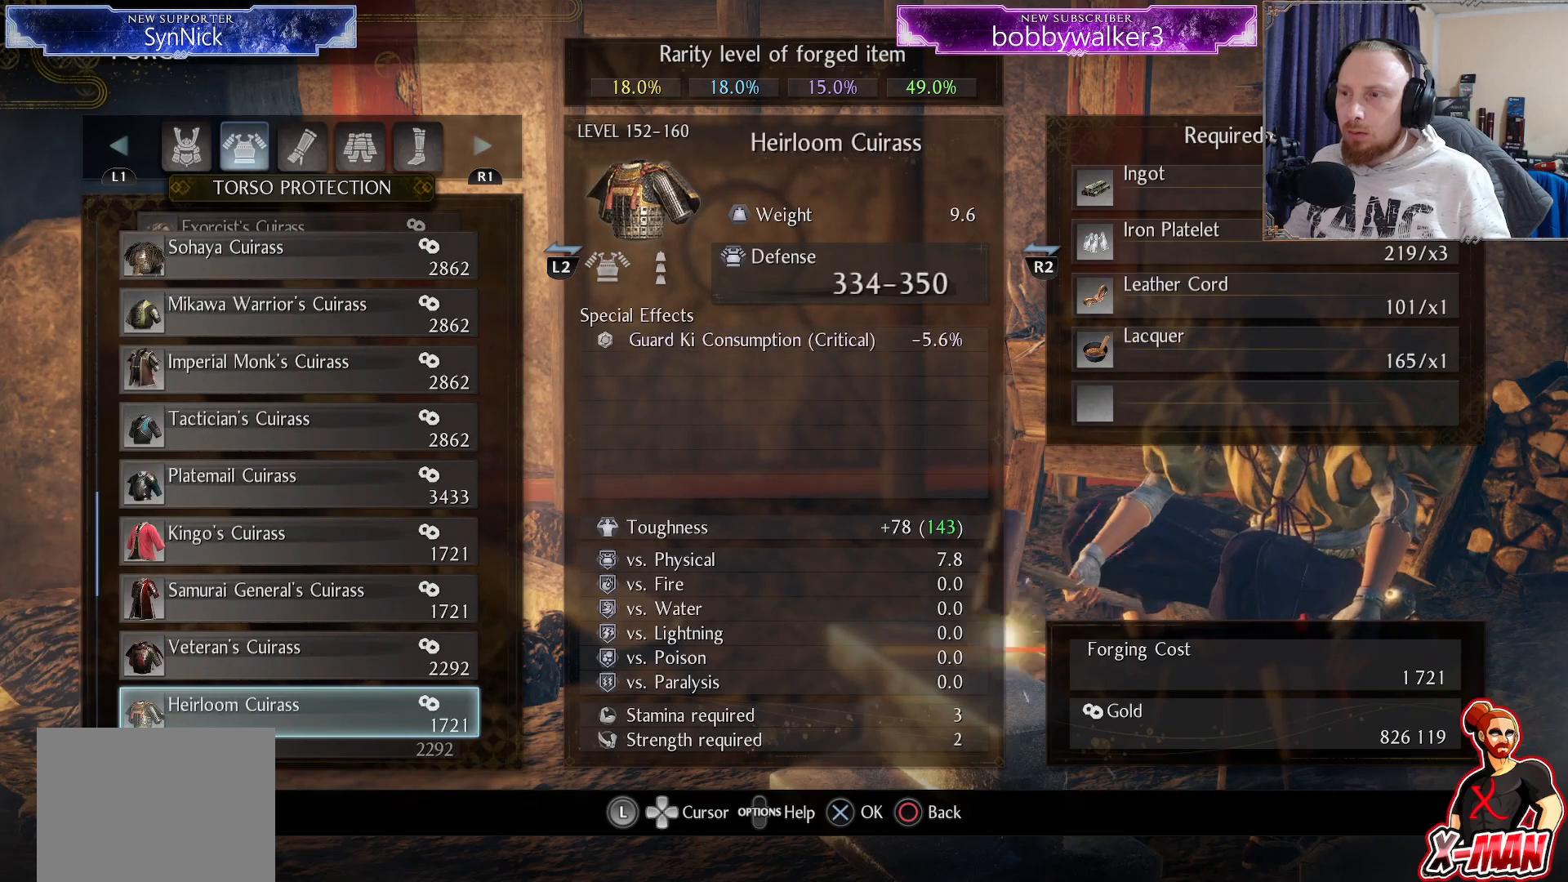
{"dt_ms": 500, "buttons": [], "left_stick": "center", "right_stick": "center", "events": [[133, "DPAD_DOWN", "down"], [250, "DPAD_DOWN", "up"], [317, "DPAD_DOWN", "down"], [467, "DPAD_DOWN", "up"]]}
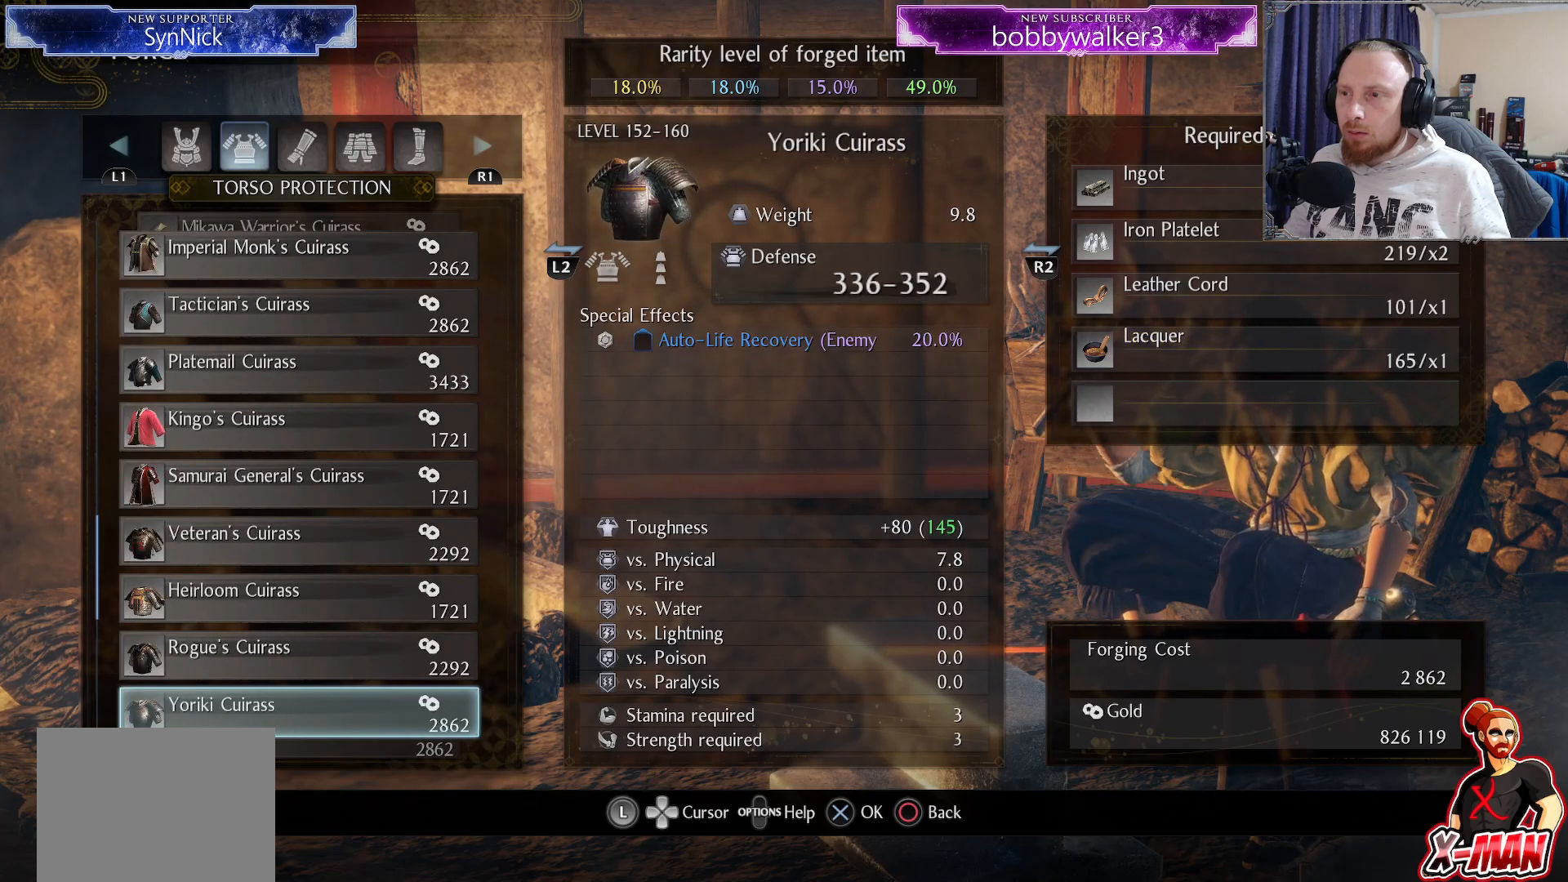
{"dt_ms": 500, "buttons": [], "left_stick": "center", "right_stick": "center", "events": [[17, "DPAD_DOWN", "down"], [133, "DPAD_DOWN", "up"], [367, "DPAD_DOWN", "down"], [500, "DPAD_DOWN", "up"]]}
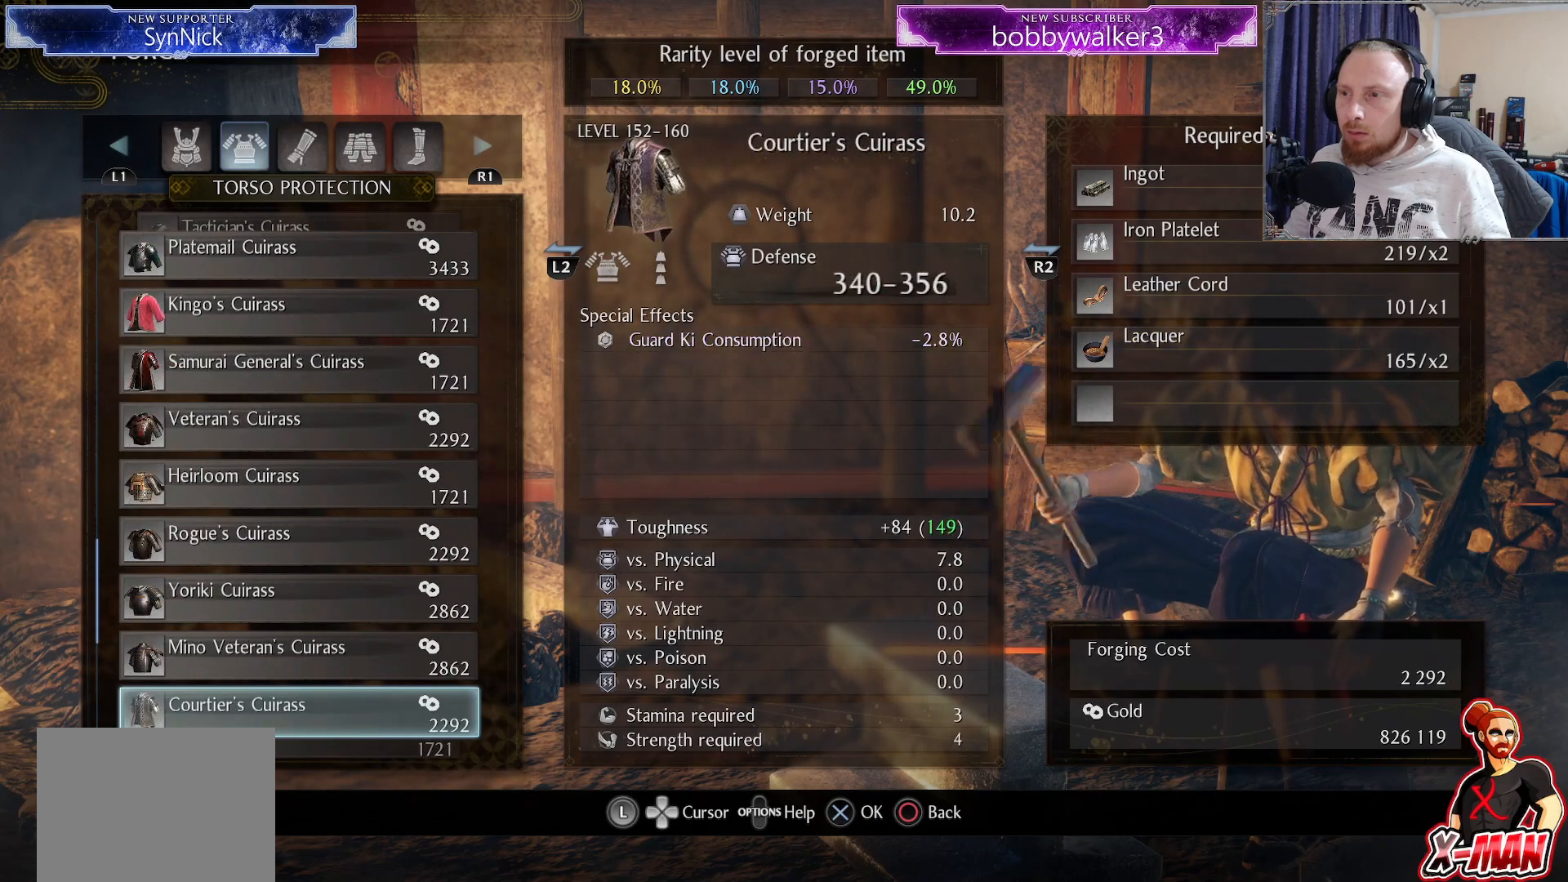
{"dt_ms": 500, "buttons": [], "left_stick": "center", "right_stick": "center", "events": [[100, "DPAD_DOWN", "down"], [233, "DPAD_DOWN", "up"], [317, "DPAD_DOWN", "down"], [467, "DPAD_DOWN", "up"]]}
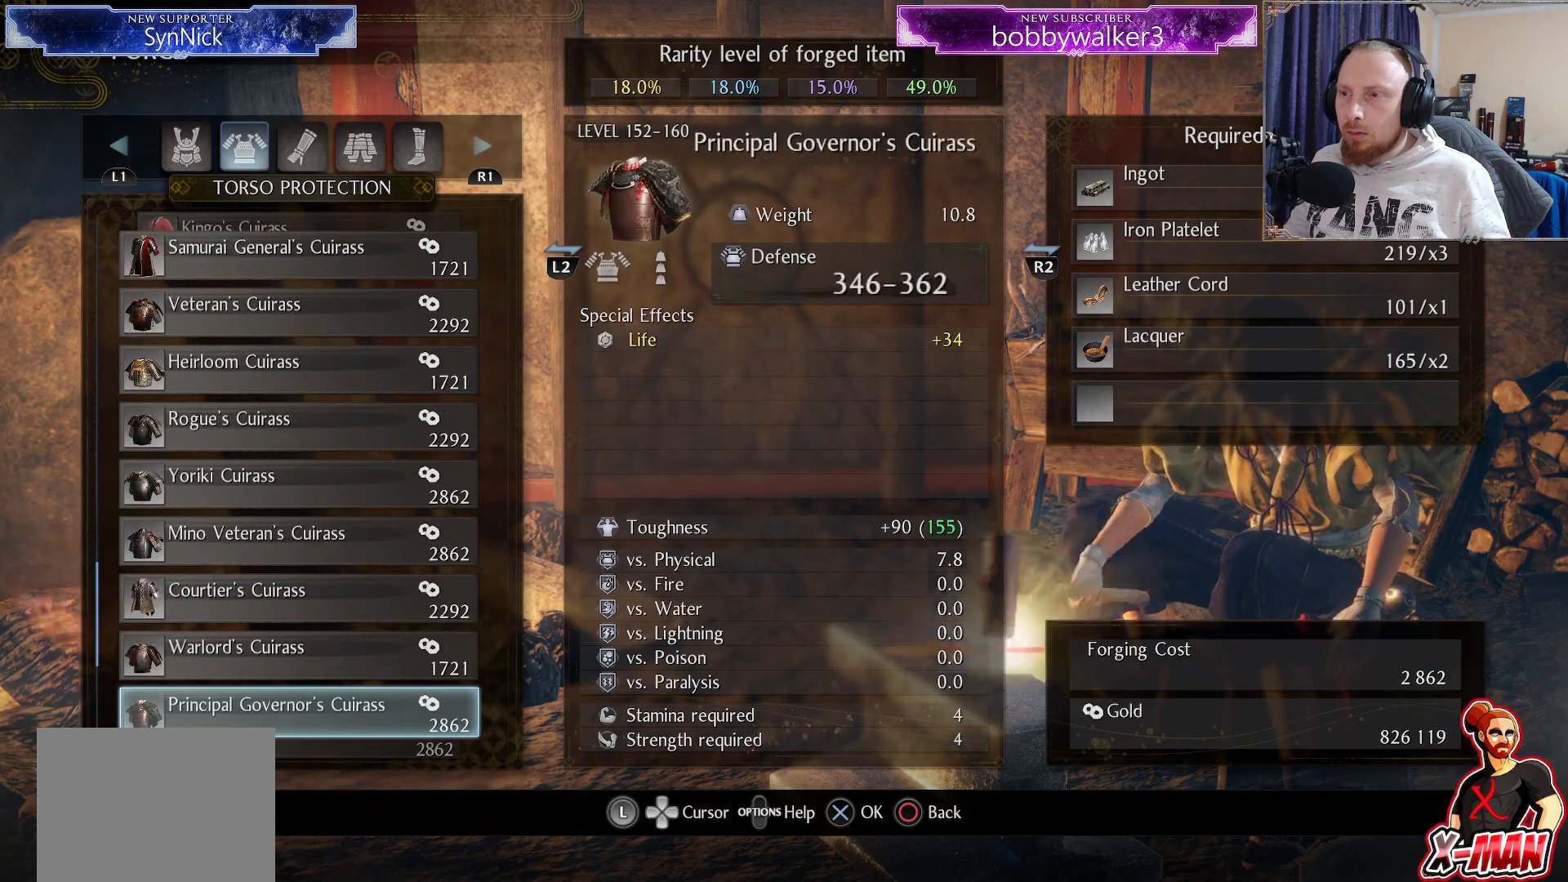
{"dt_ms": 500, "buttons": [], "left_stick": "center", "right_stick": "center", "events": [[50, "DPAD_DOWN", "down"], [200, "DPAD_DOWN", "up"], [250, "DPAD_DOWN", "down"], [383, "DPAD_DOWN", "up"]]}
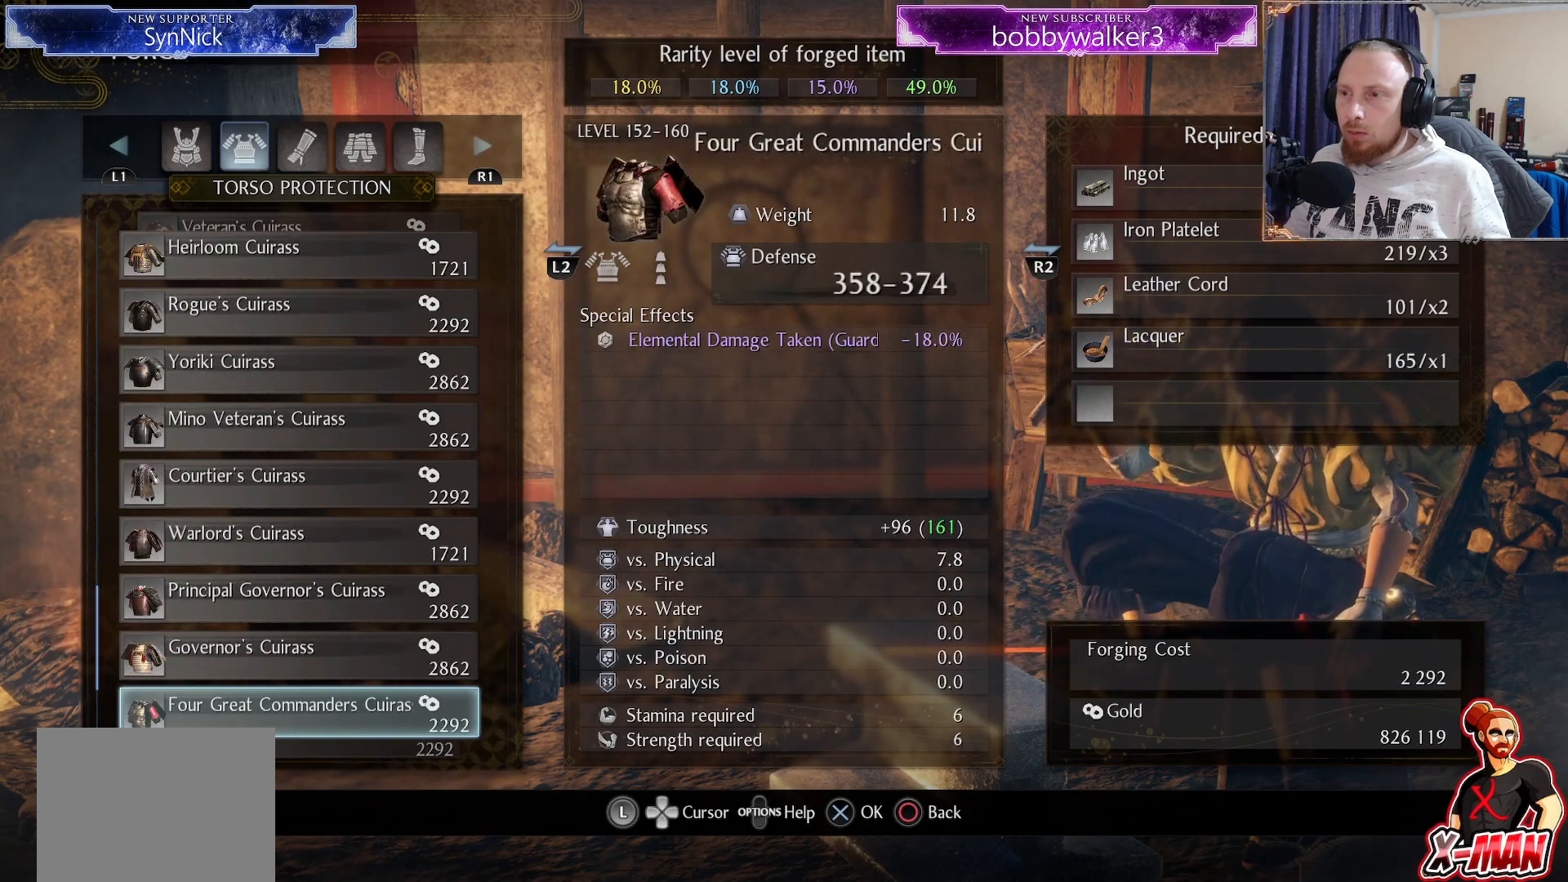
{"dt_ms": 500, "buttons": [], "left_stick": "center", "right_stick": "center", "events": []}
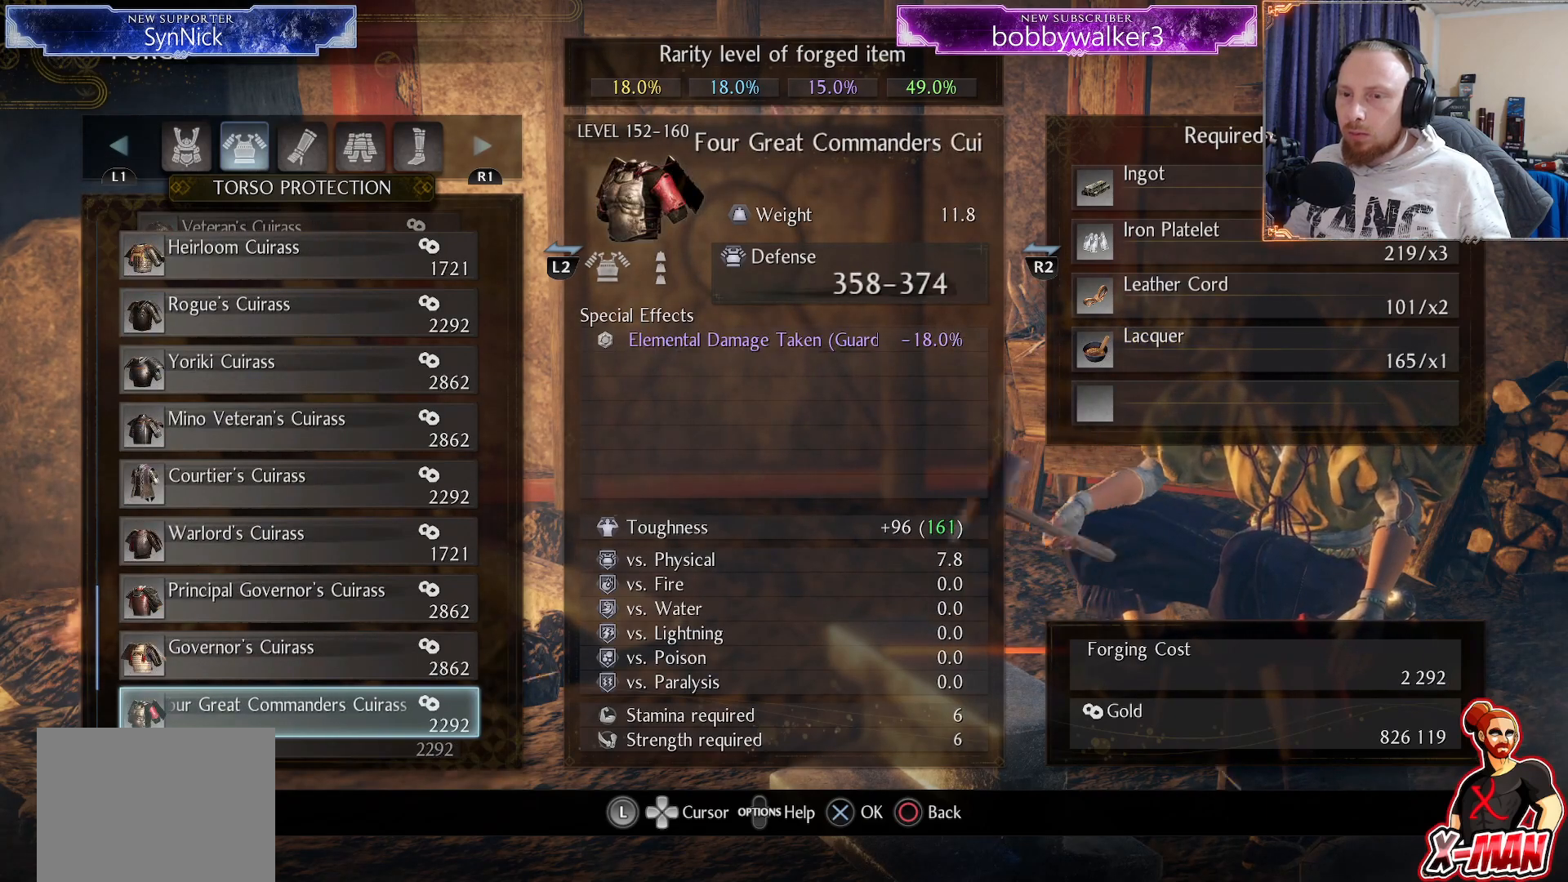
{"dt_ms": 500, "buttons": ["DPAD_RIGHT"], "left_stick": "center", "right_stick": "center", "events": [[83, "DPAD_RIGHT", "down"], [233, "DPAD_RIGHT", "up"], [433, "DPAD_RIGHT", "down"]]}
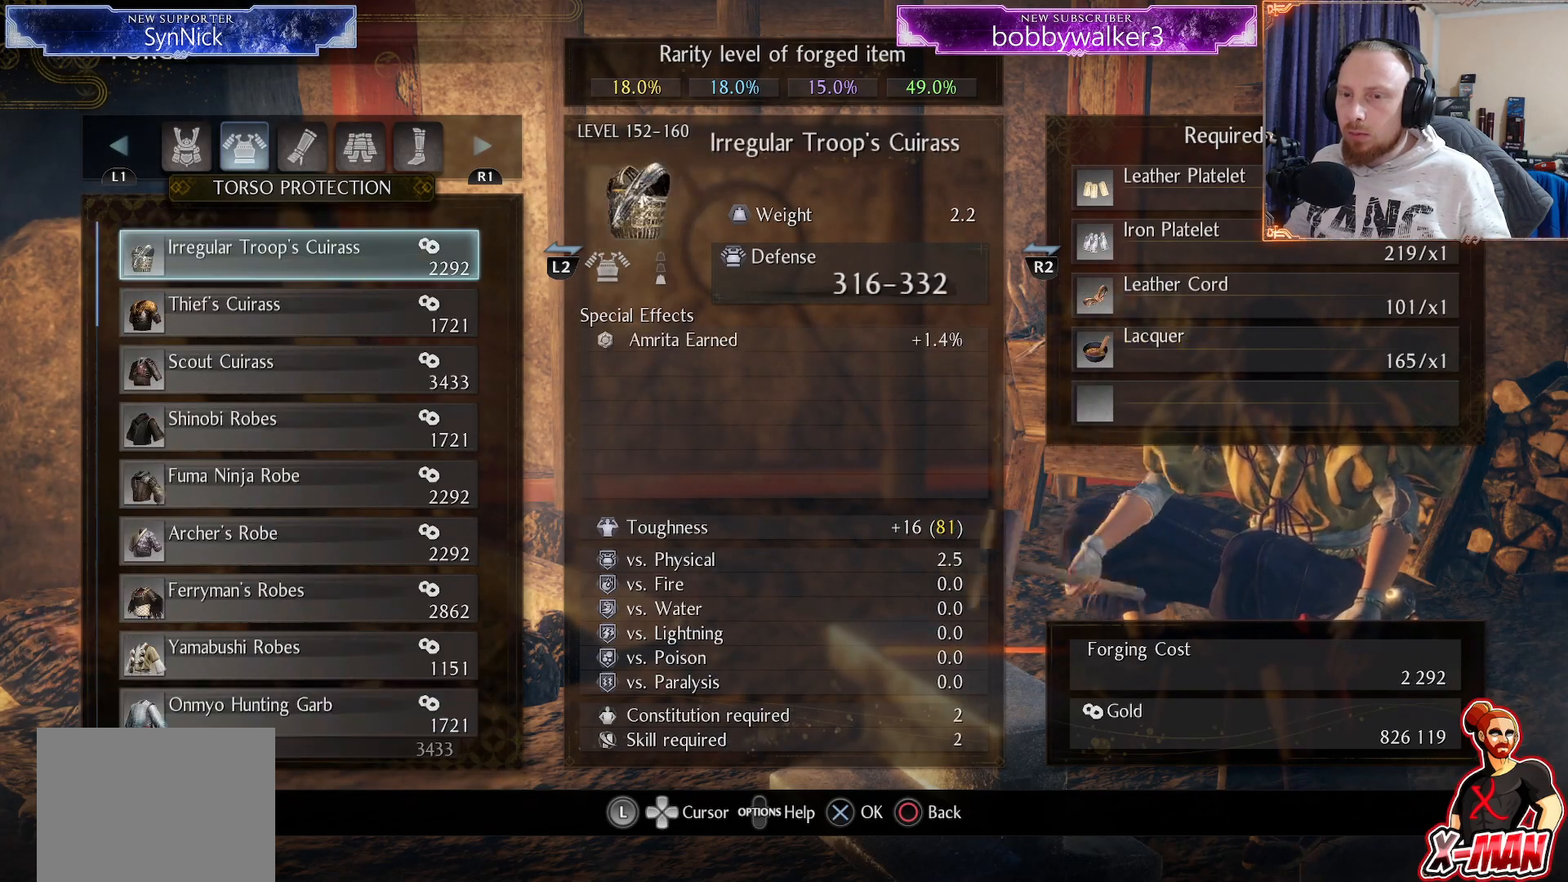
{"dt_ms": 500, "buttons": [], "left_stick": "center", "right_stick": "center", "events": [[50, "DPAD_RIGHT", "up"]]}
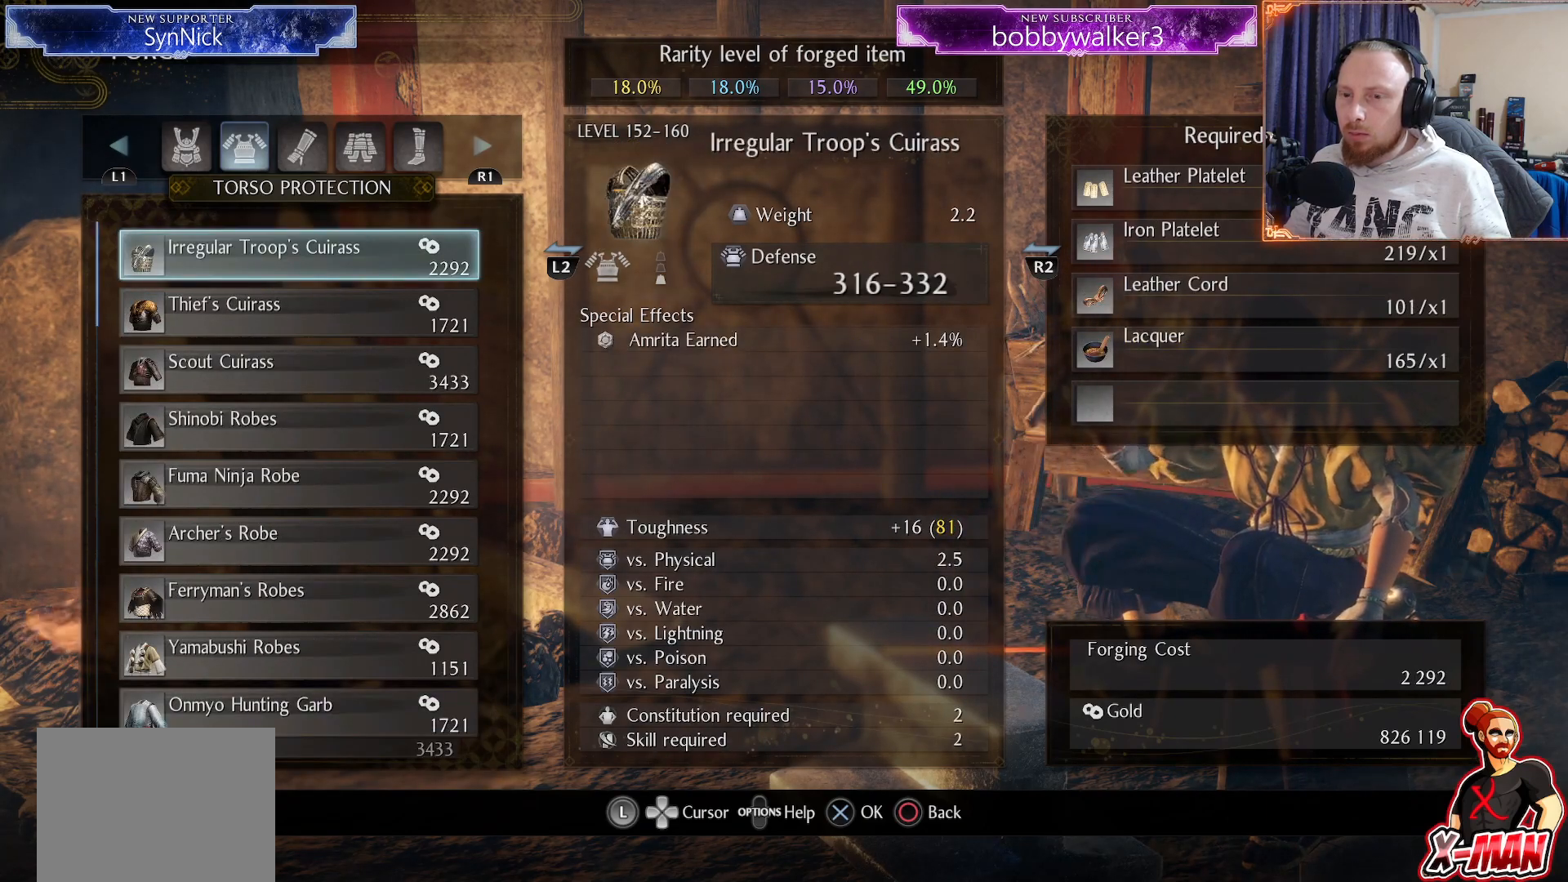
{"dt_ms": 500, "buttons": [], "left_stick": "center", "right_stick": "center", "events": [[83, "DPAD_LEFT", "down"], [200, "DPAD_LEFT", "up"], [400, "DPAD_UP", "down"], [500, "DPAD_UP", "up"]]}
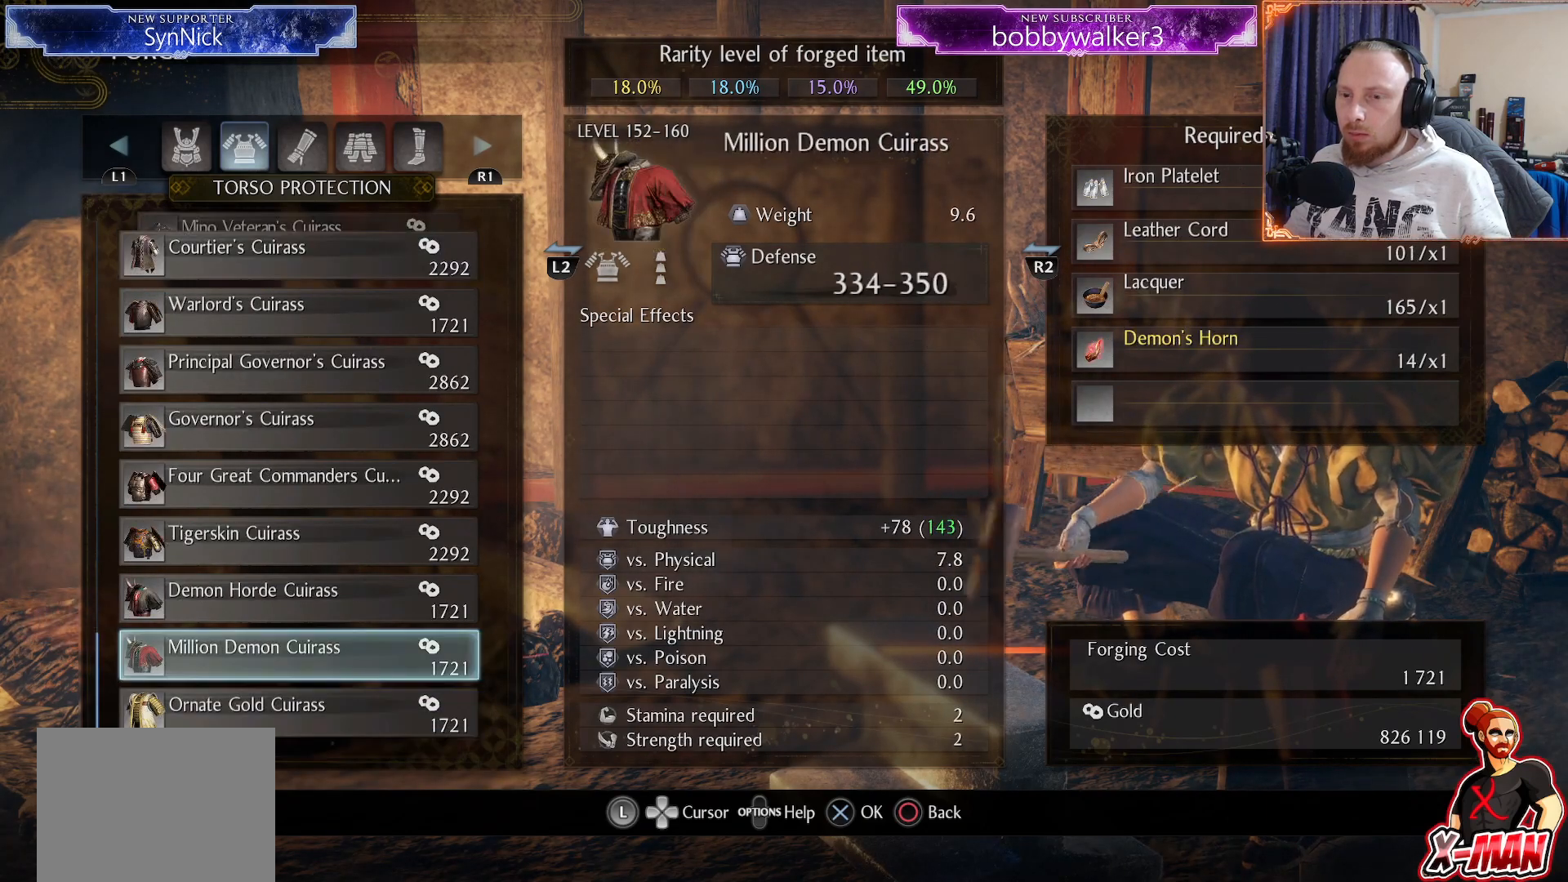
{"dt_ms": 500, "buttons": [], "left_stick": "center", "right_stick": "center", "events": []}
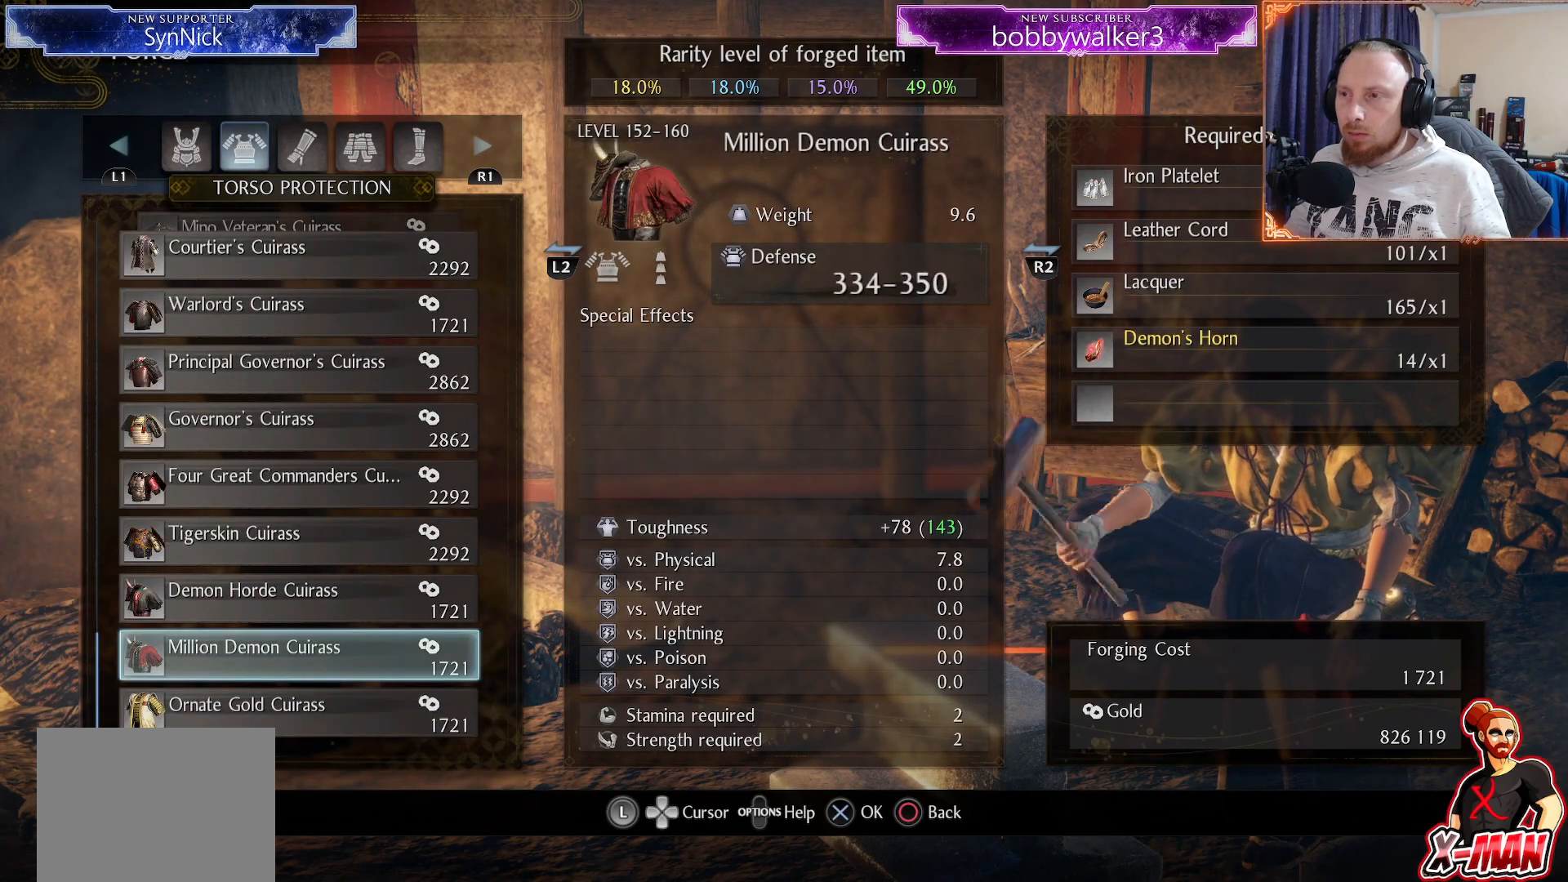
{"dt_ms": 500, "buttons": [], "left_stick": "center", "right_stick": "center", "events": [[83, "DPAD_DOWN", "down"], [217, "DPAD_DOWN", "up"], [383, "DPAD_UP", "down"], [483, "DPAD_UP", "up"]]}